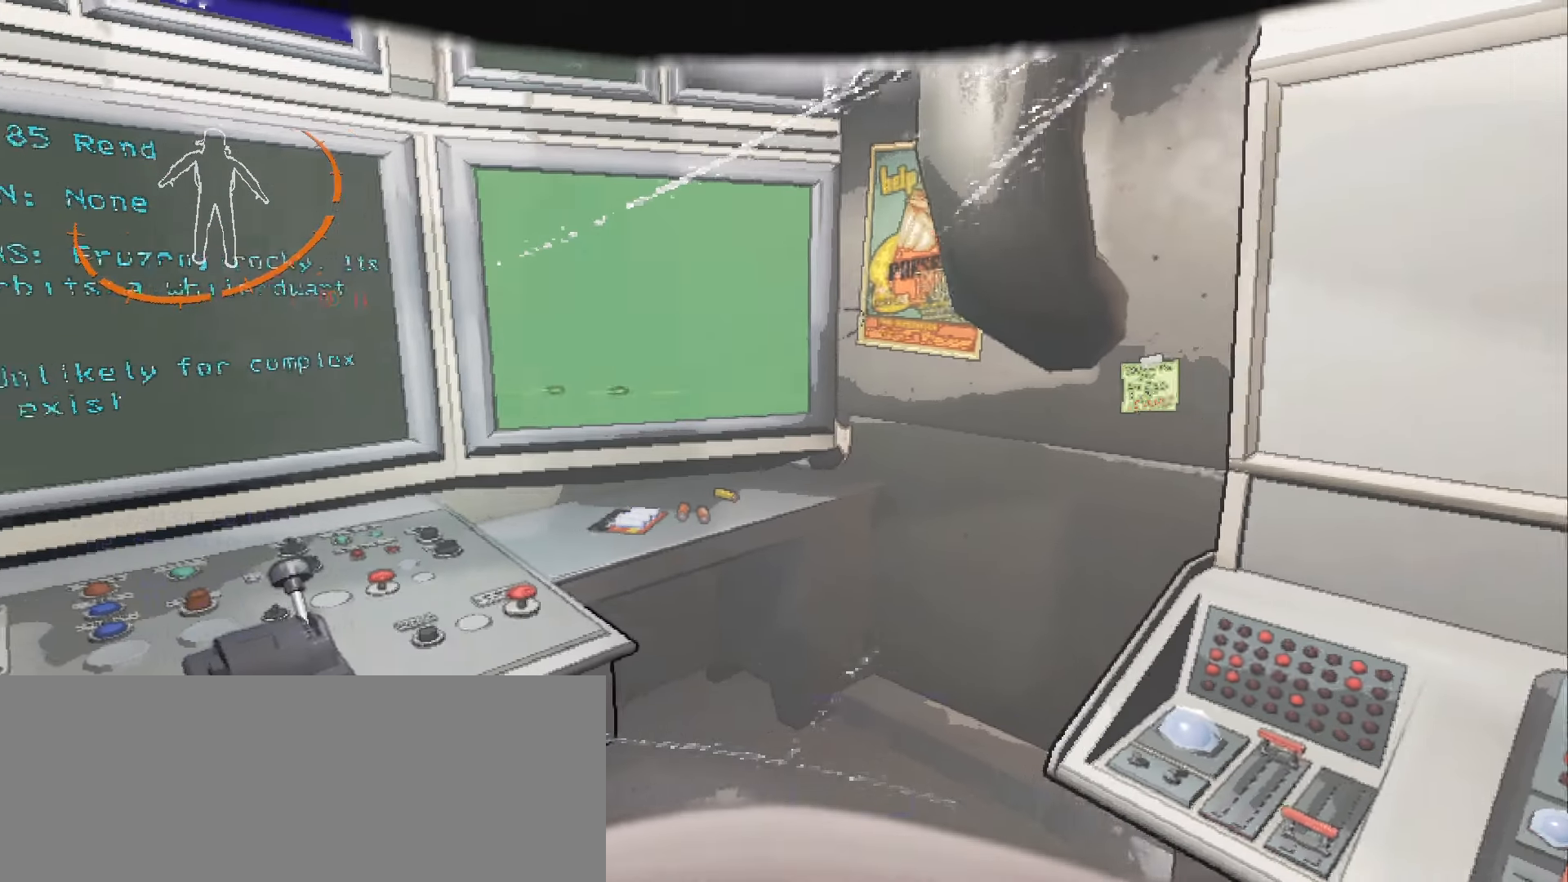
Gameplay with keyboard and mouse; each line is a JSON object with the keys and mouse buttons held at the frame after it. "events" lists presses ("down") and releases ("up") of ".", "/", "0", "1", "2", "3", "4", "5", "6", "7", "8", "9", "a", "alt", "b", "backslash", "backspace", "c", "caps_lock", "comma", "ctrl", "d", "down", "e", "equals", "escape", "f", "f1", "f10", "f11", "f12", "f2", "f3", "f4", "f5", "f6", "f7", "f8", "f9", "g", "h", "i", "j", "k", "l", "lbracket", "left", "m", "minus", "n", "o", "p", "q", "quote", "r", "rbracket", "return", "right", "s", "semicolon", "shift", "space", "super", "t", "tab", "tilde", "u", "up", "v", "w", "x", "y", "z", "mouse_left", "mouse_wheel", "mouse_right", "mouse_mb4" and "mouse_mb5" between this image and that frame as [ms after this image, input, new state], when the widget could be followed in between. "mouse_left", "mouse_wheel", "mouse_right", "mouse_mb4", "mouse_mb5" = the "left", "wheel", "right", "mb4", "mb5" buttons of the "mouse" list. No other keys are recorded. "wheel" means that the mouse wheel is clicked or scrolled. Mouse movement is not recorded.
{"keys": ["e"], "mouse": [], "events": [[33, "f8", "down"], [83, "e", "down"], [83, "f8", "up"], [83, "w", "down"], [483, "w", "up"]]}
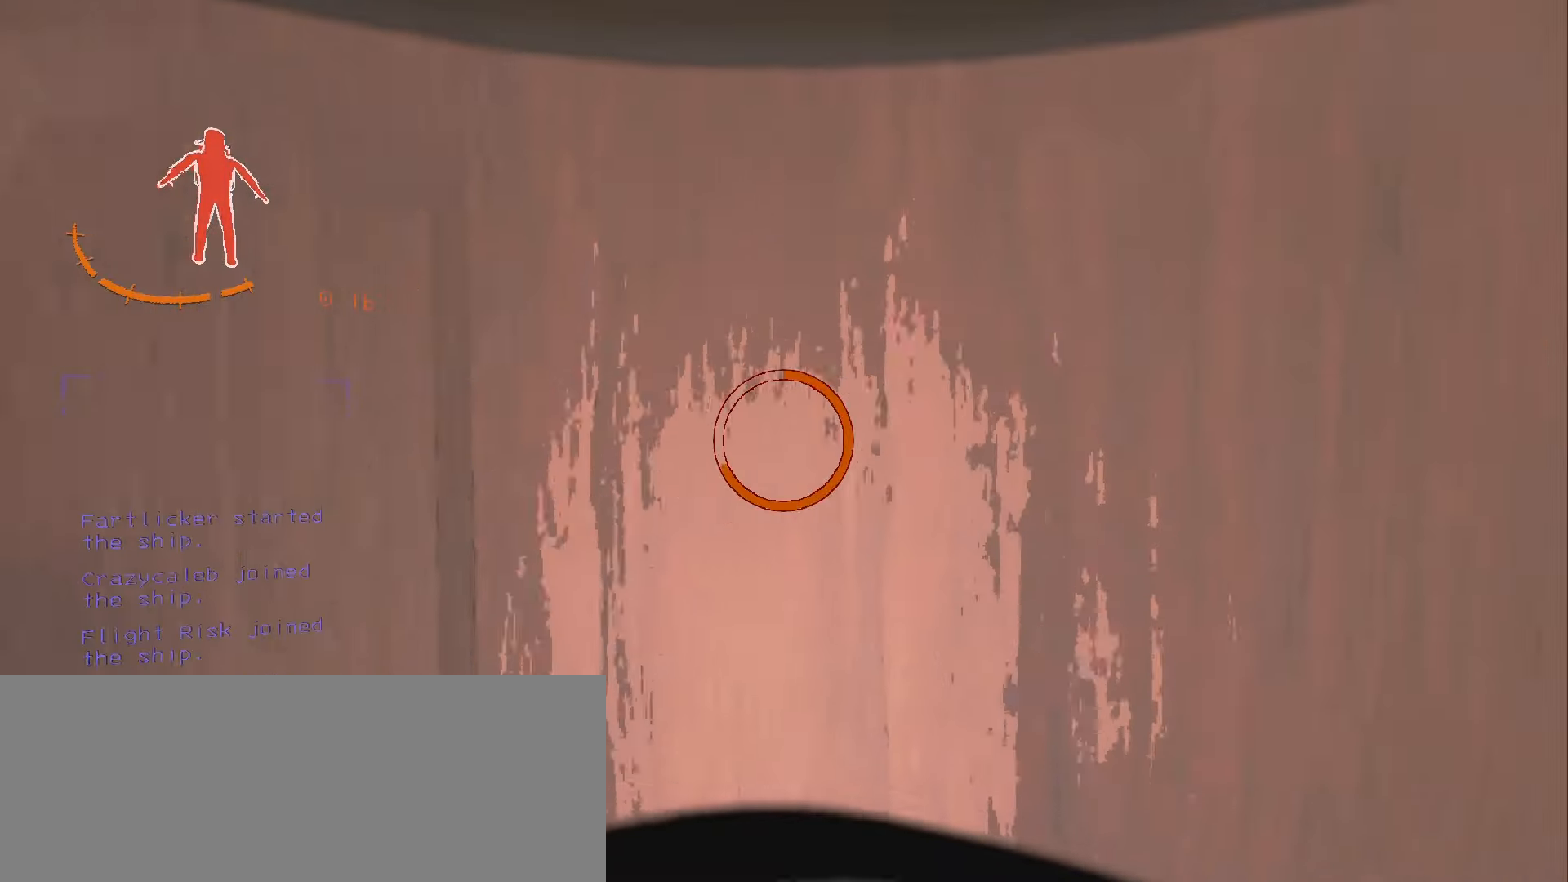
{"keys": ["e"], "mouse": [], "events": []}
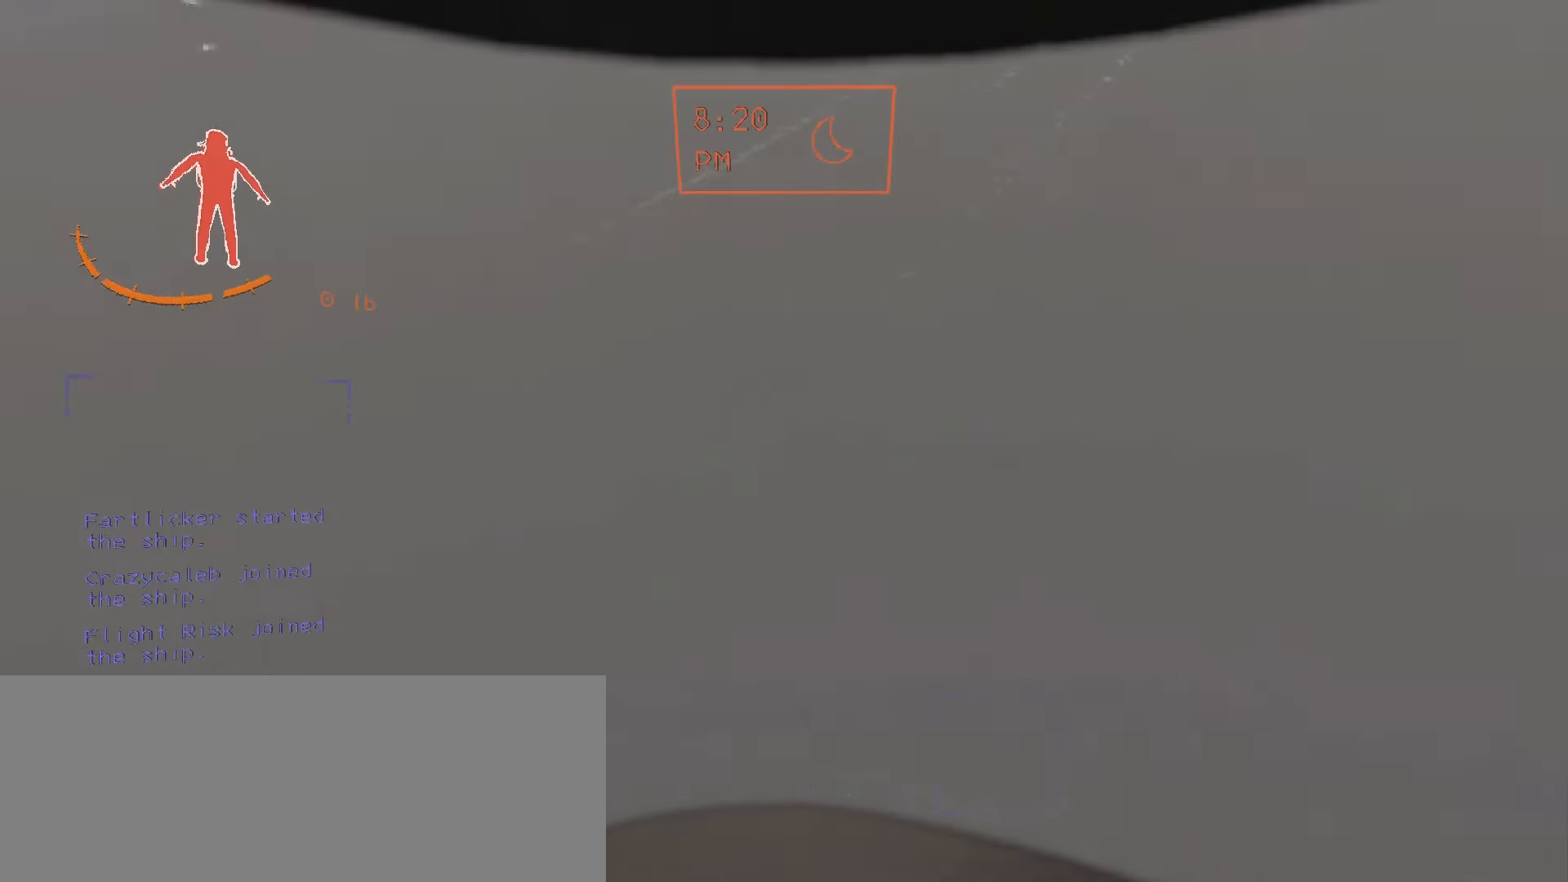
{"keys": ["d", "w"], "mouse": [], "events": [[150, "e", "up"], [167, "w", "down"], [483, "d", "down"]]}
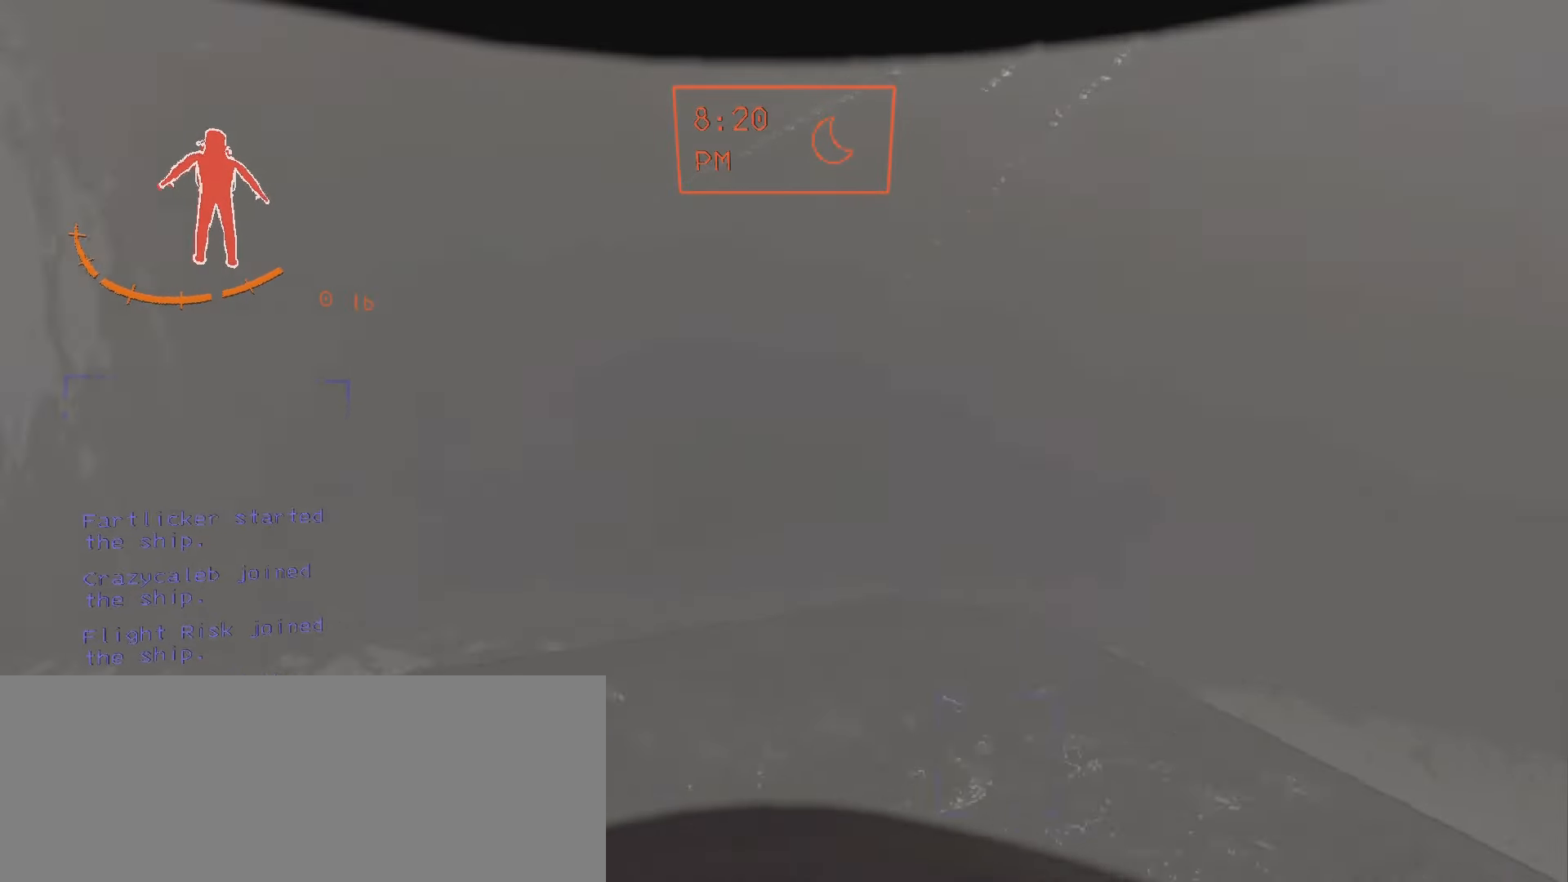
{"keys": ["w"], "mouse": [], "events": [[500, "d", "up"]]}
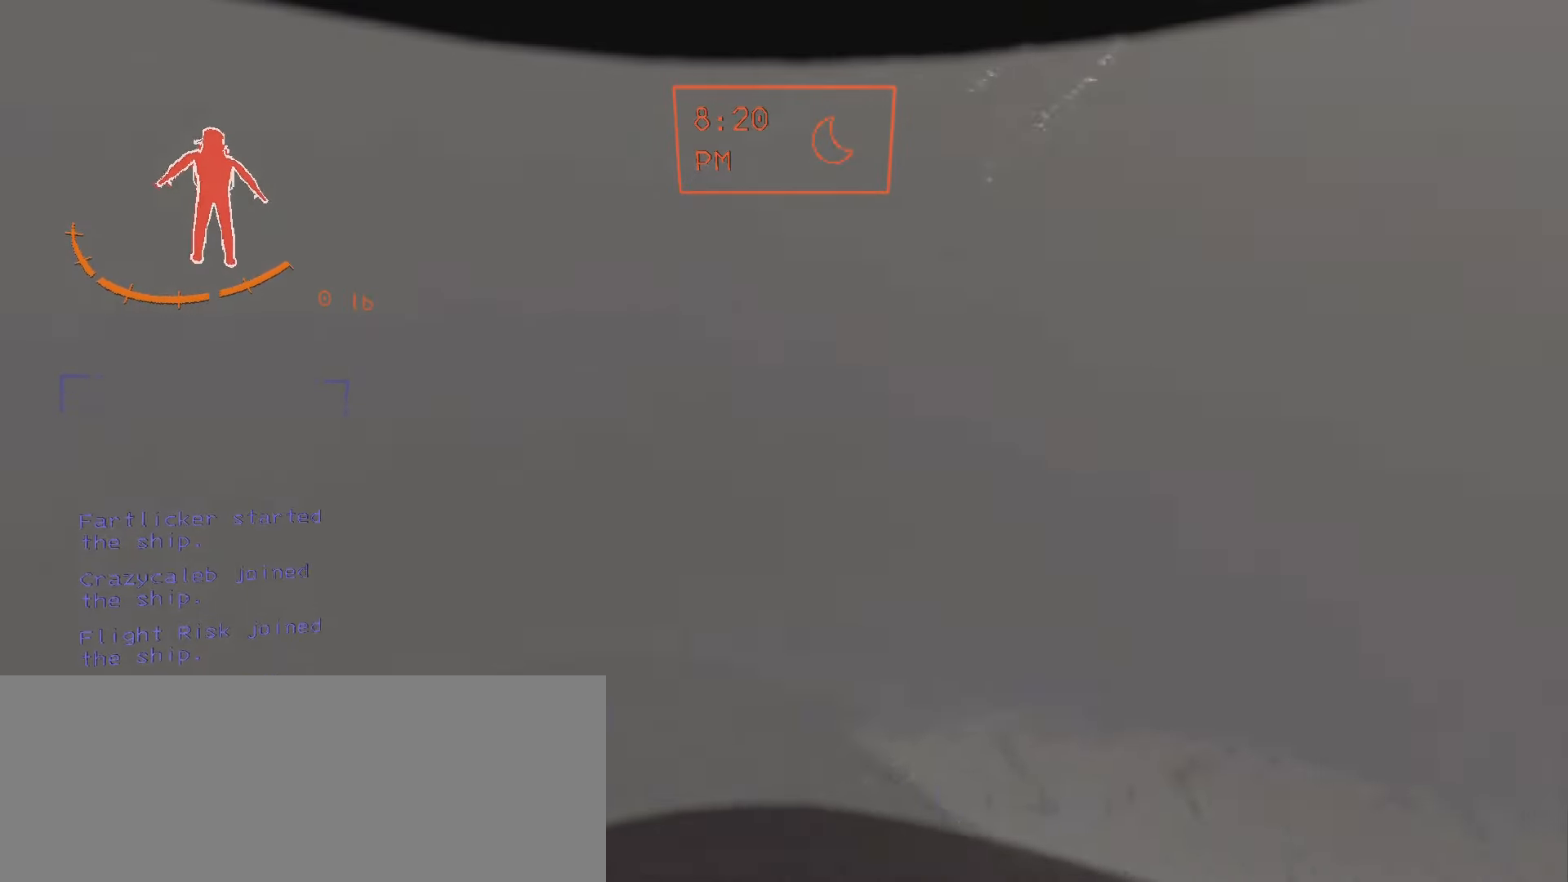
{"keys": ["w"], "mouse": [], "events": []}
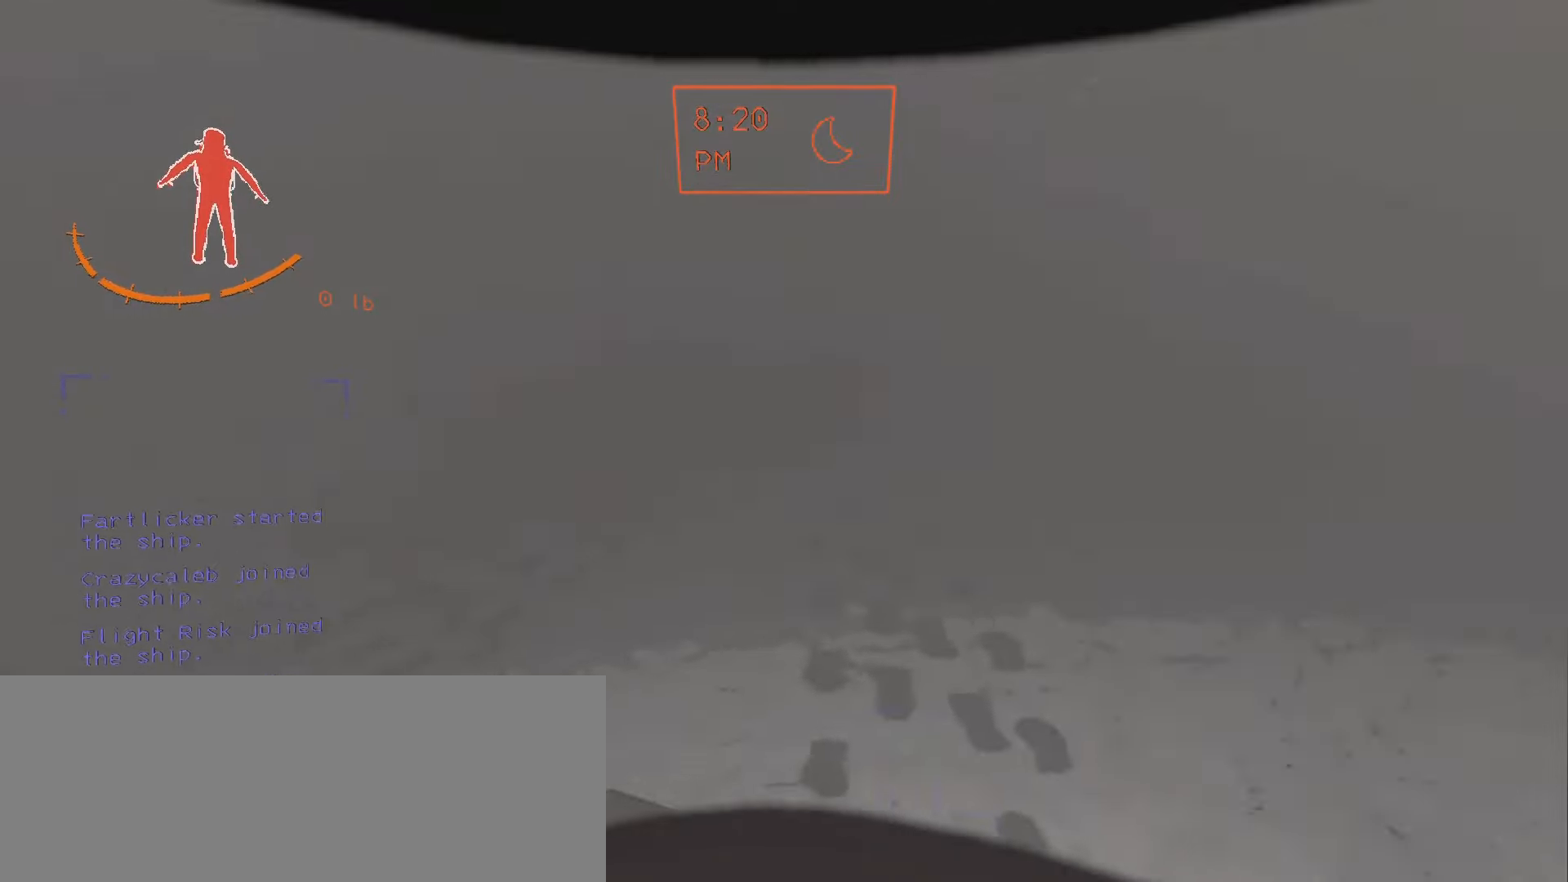
{"keys": ["w"], "mouse": [], "events": [[83, "d", "down"], [217, "d", "up"]]}
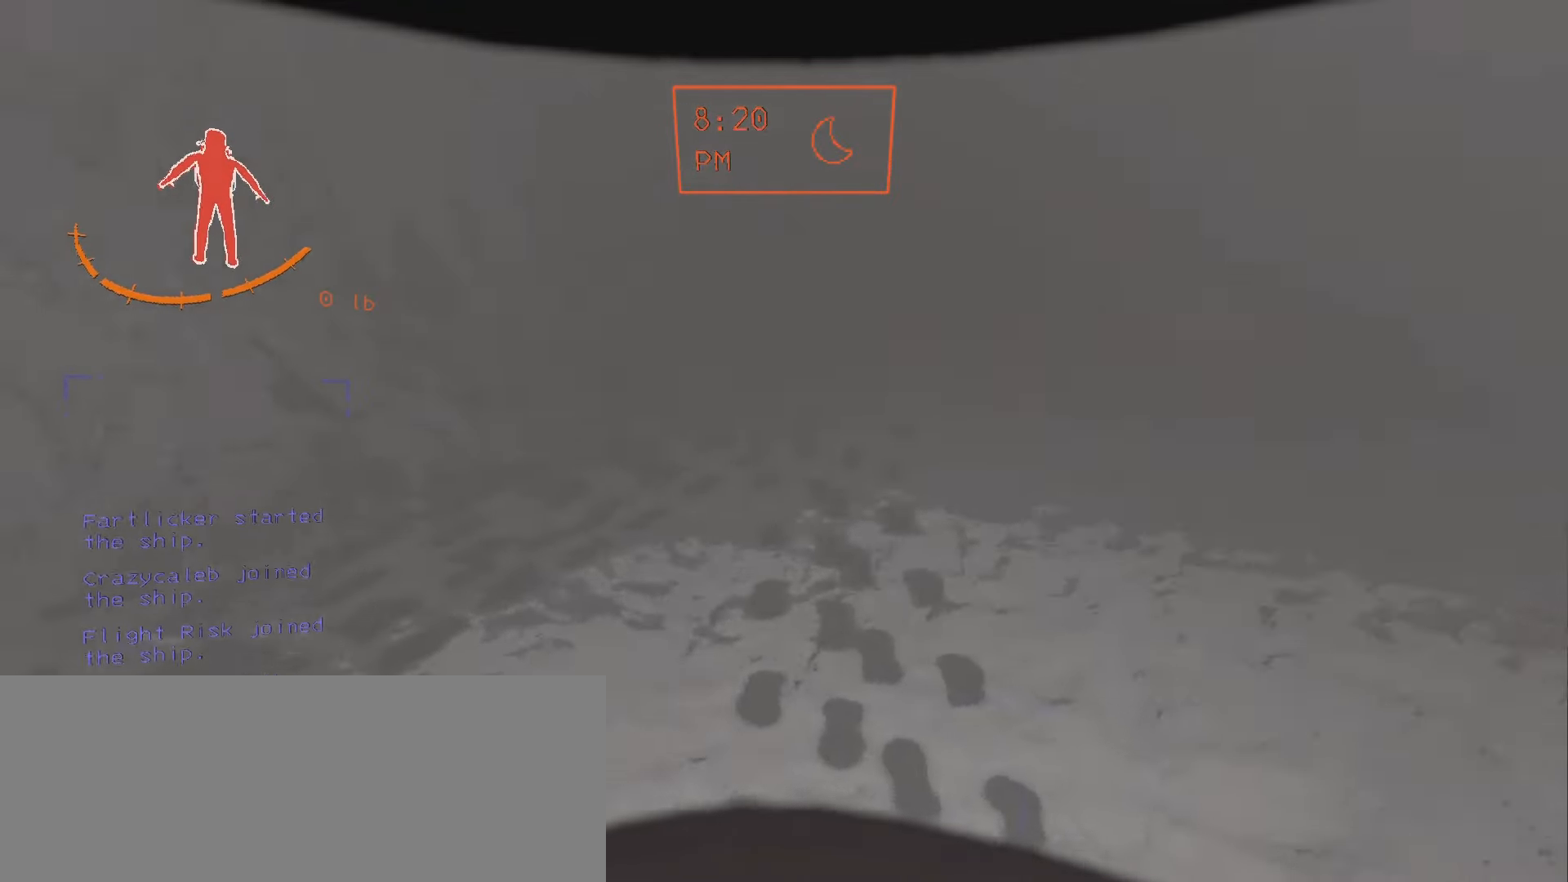
{"keys": ["w"], "mouse": [], "events": []}
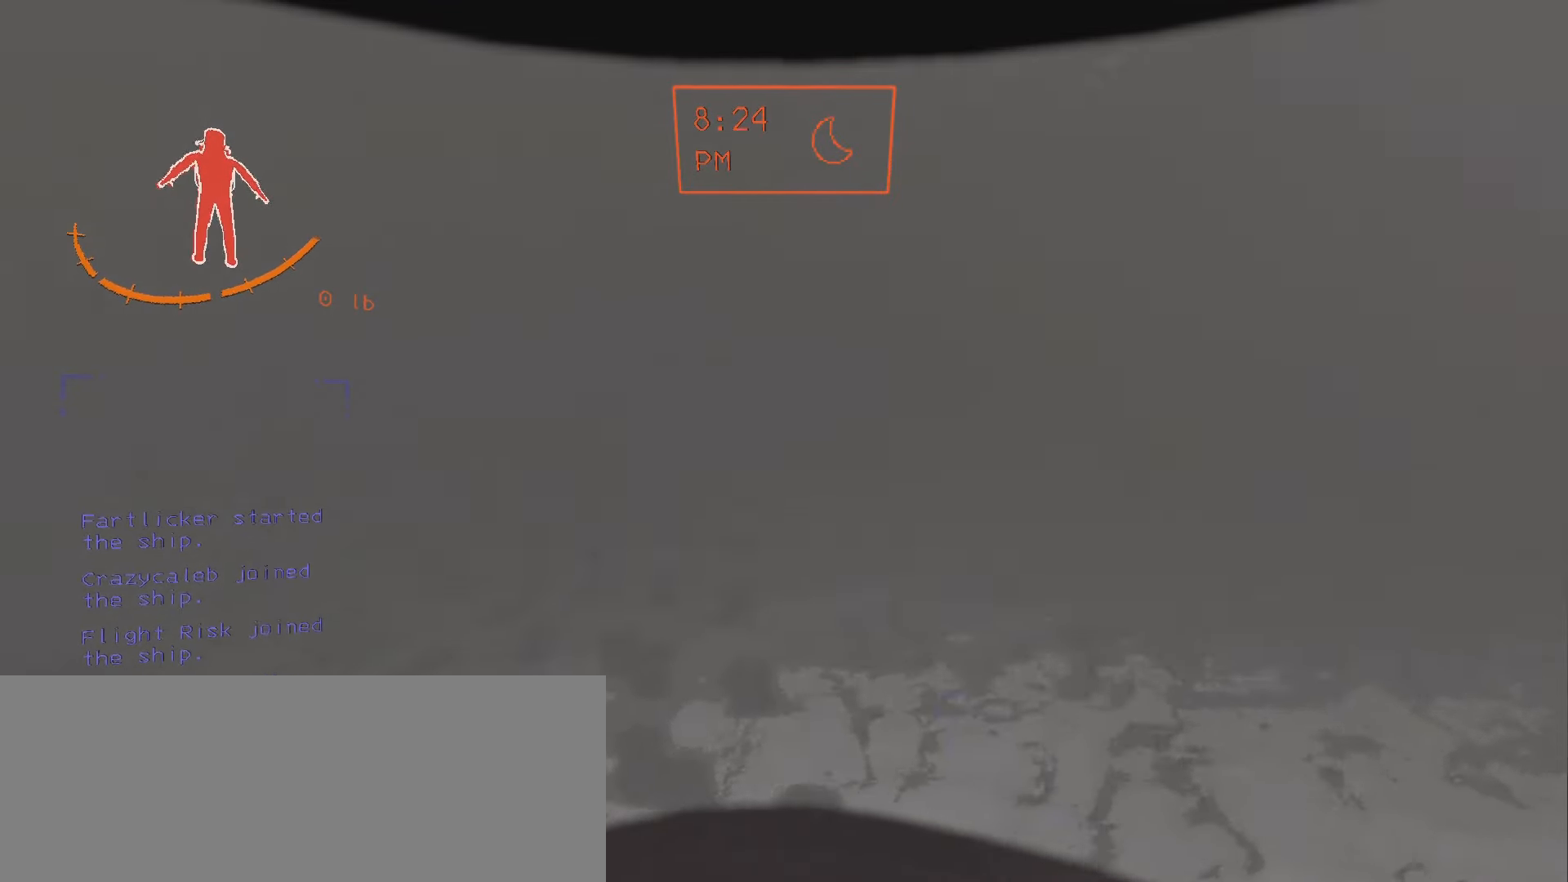
{"keys": ["shift", "w"], "mouse": [], "events": [[233, "shift", "down"]]}
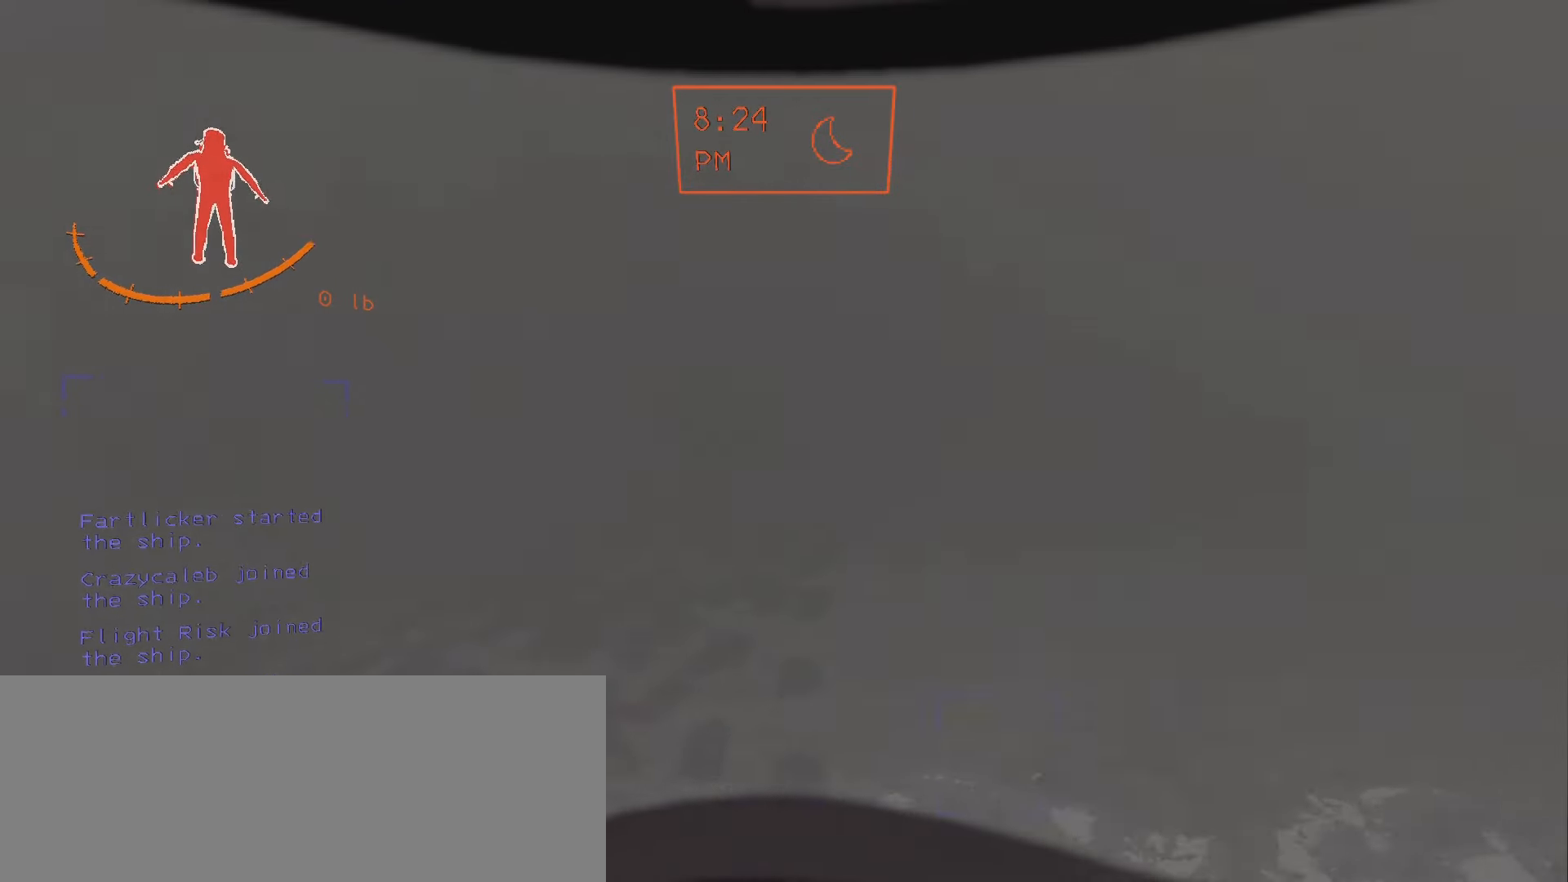
{"keys": ["shift", "w"], "mouse": [], "events": []}
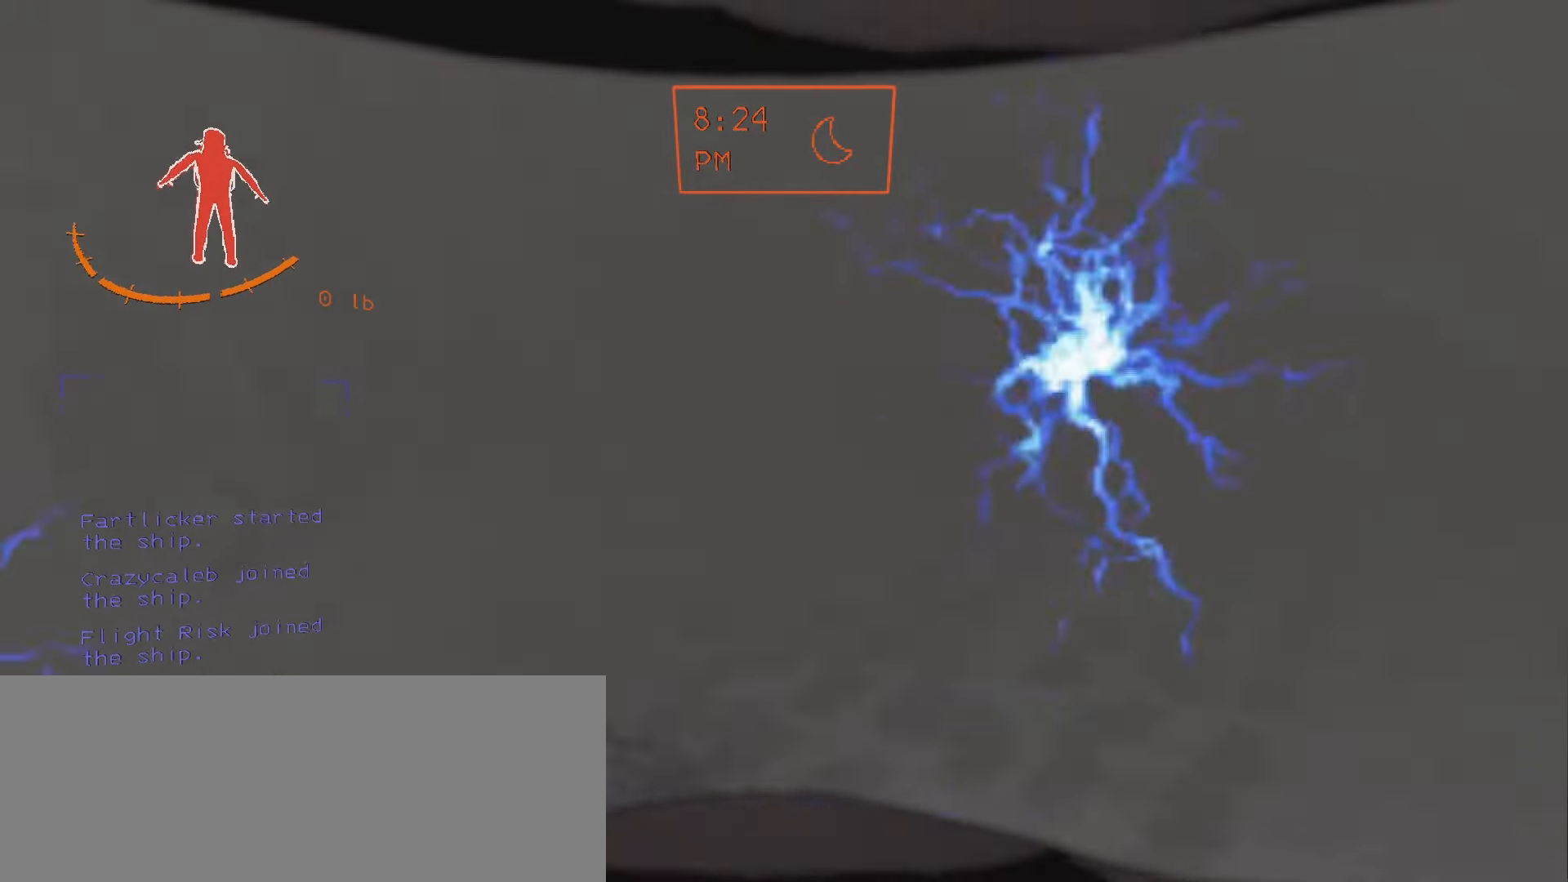
{"keys": [], "mouse": [], "events": [[150, "shift", "up"], [250, "shift", "down"], [300, "shift", "up"], [317, "w", "up"]]}
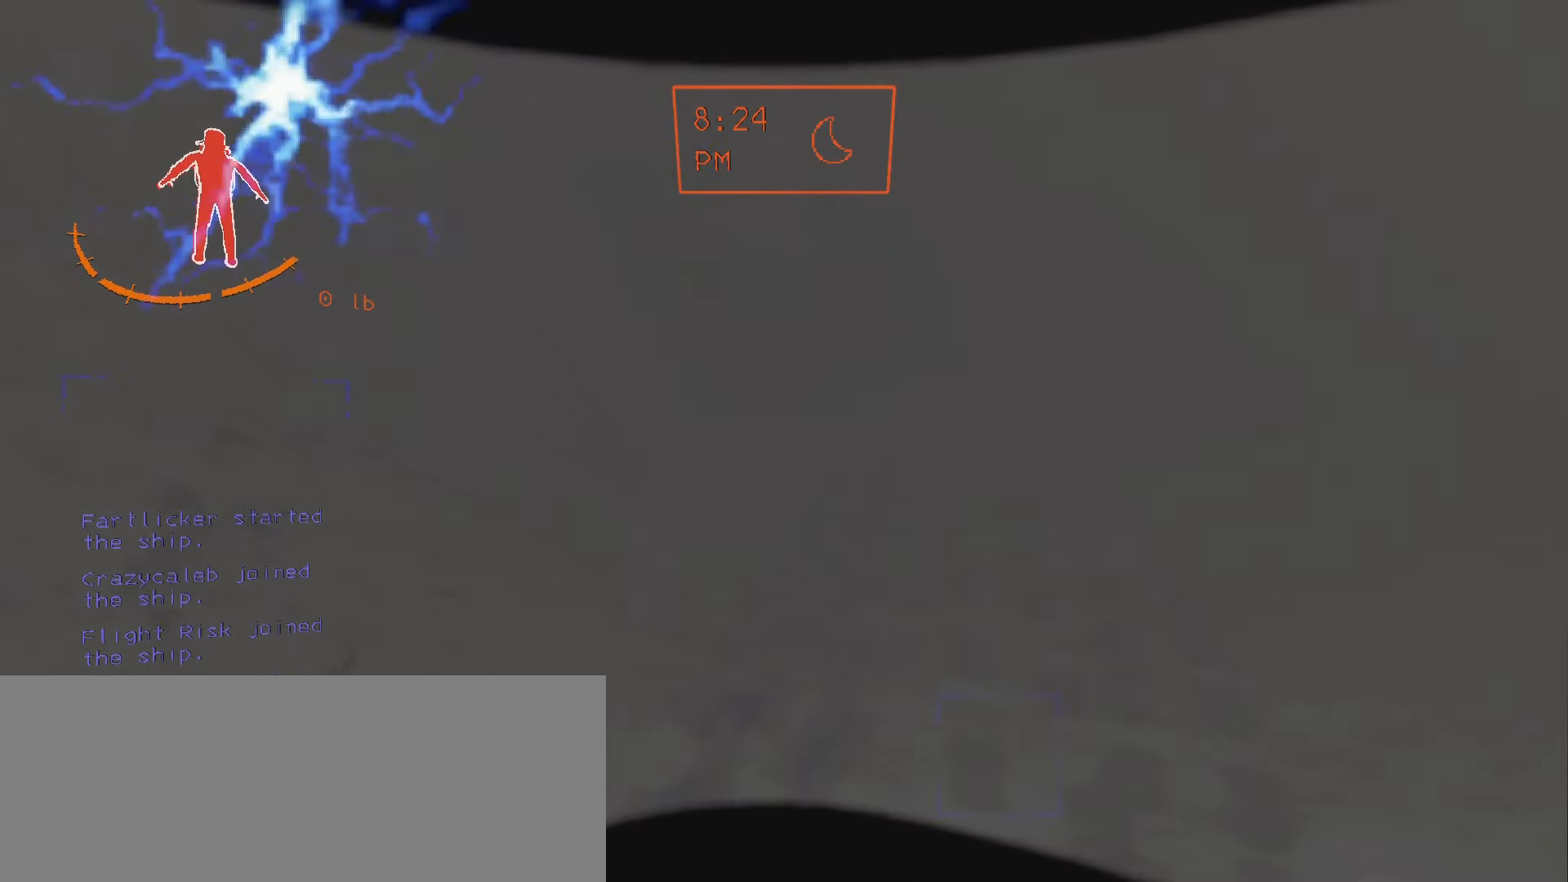
{"keys": ["d"], "mouse": [], "events": [[500, "d", "down"]]}
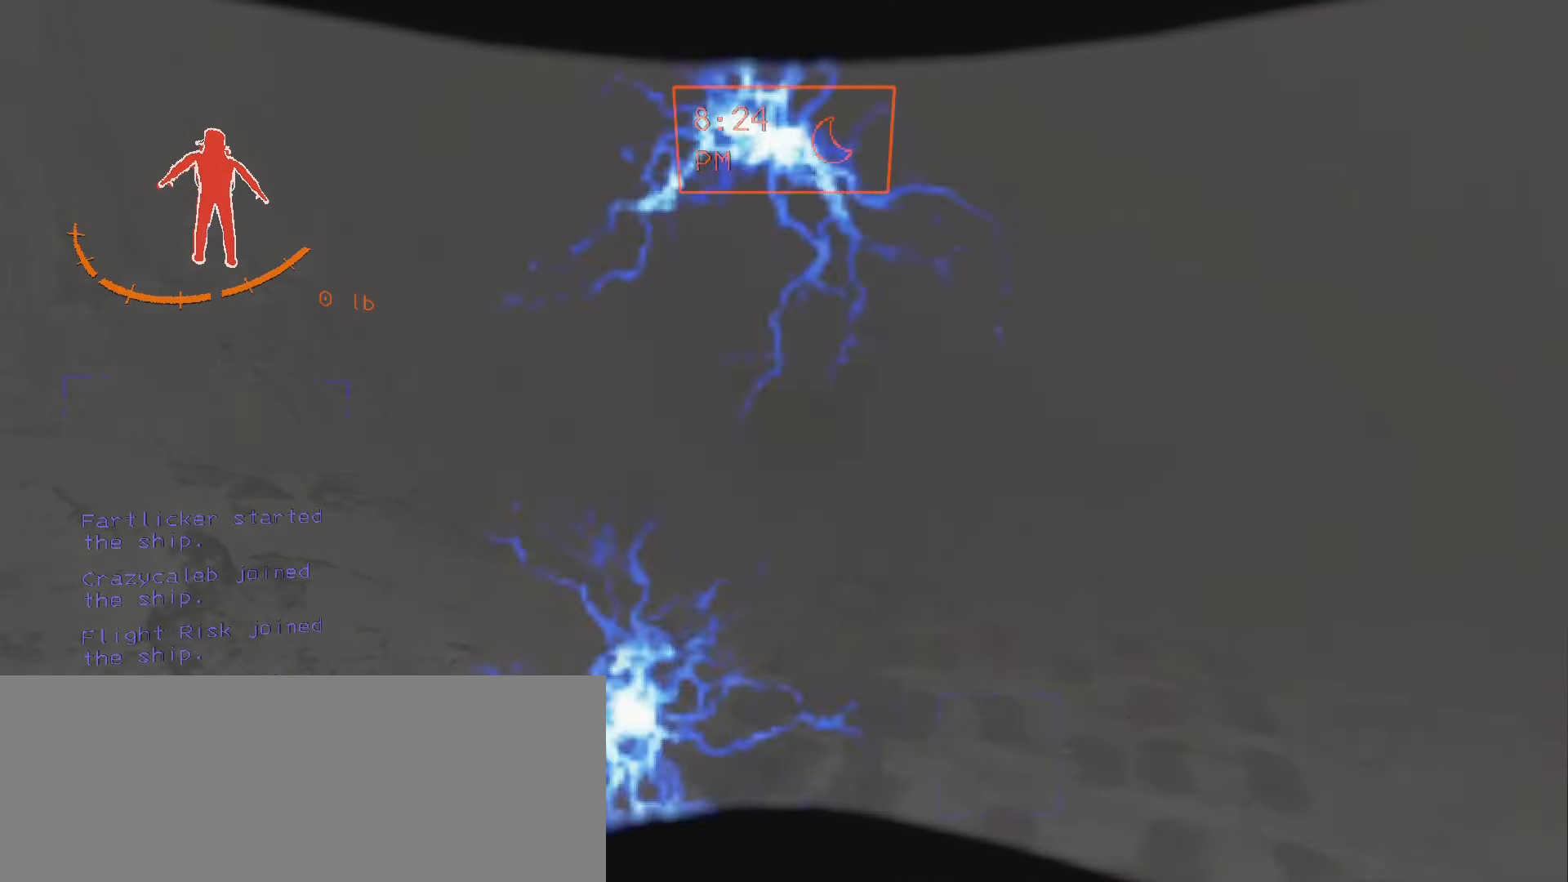
{"keys": ["w"], "mouse": [], "events": [[200, "d", "up"], [400, "w", "down"]]}
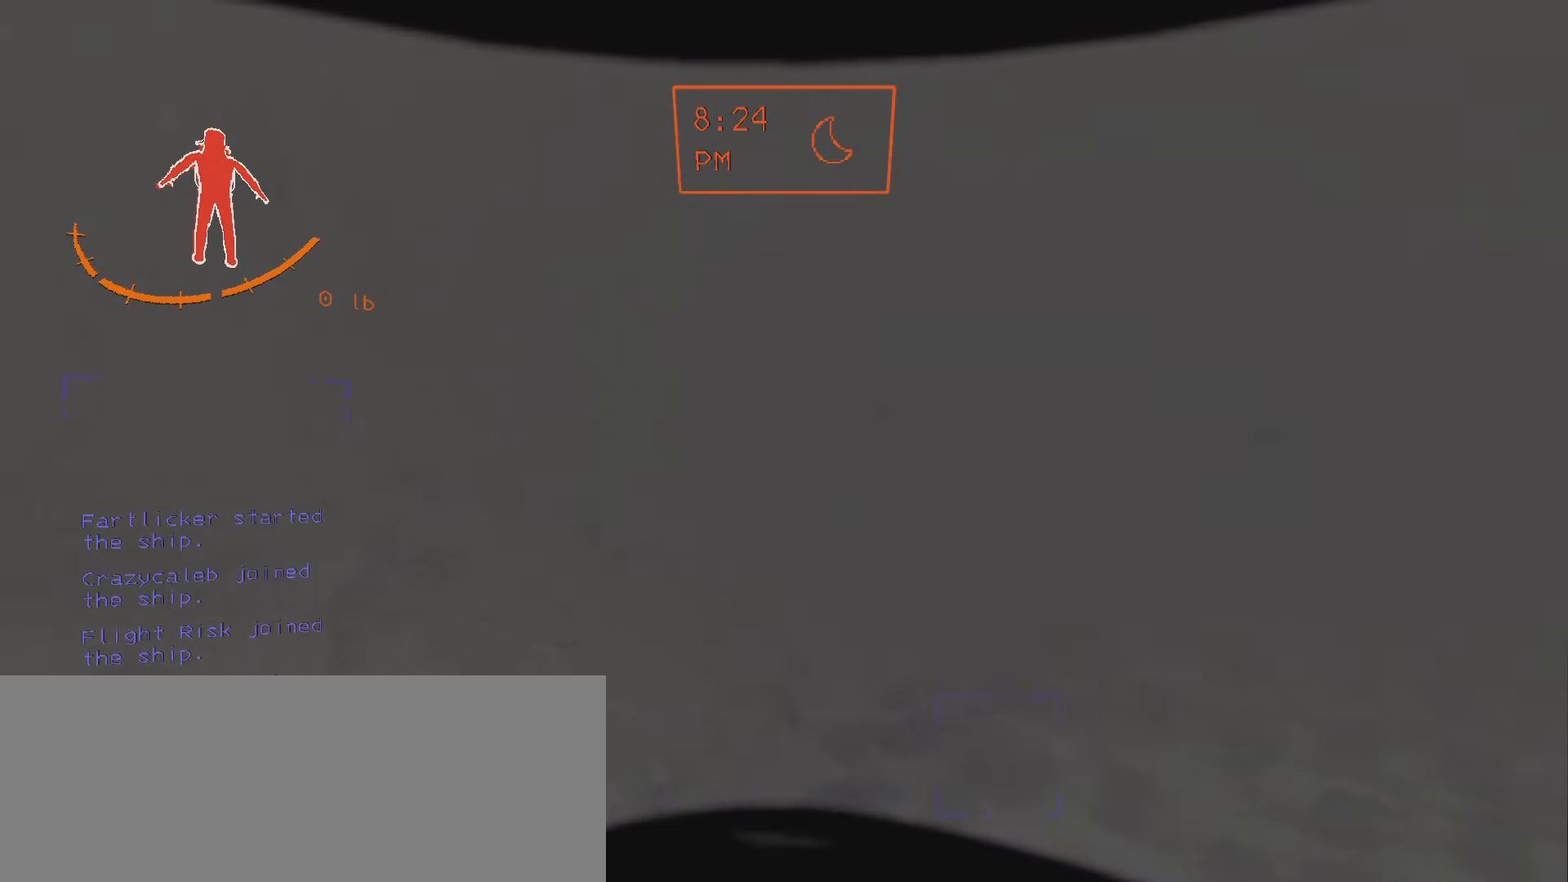
{"keys": [], "mouse": [], "events": [[50, "w", "up"]]}
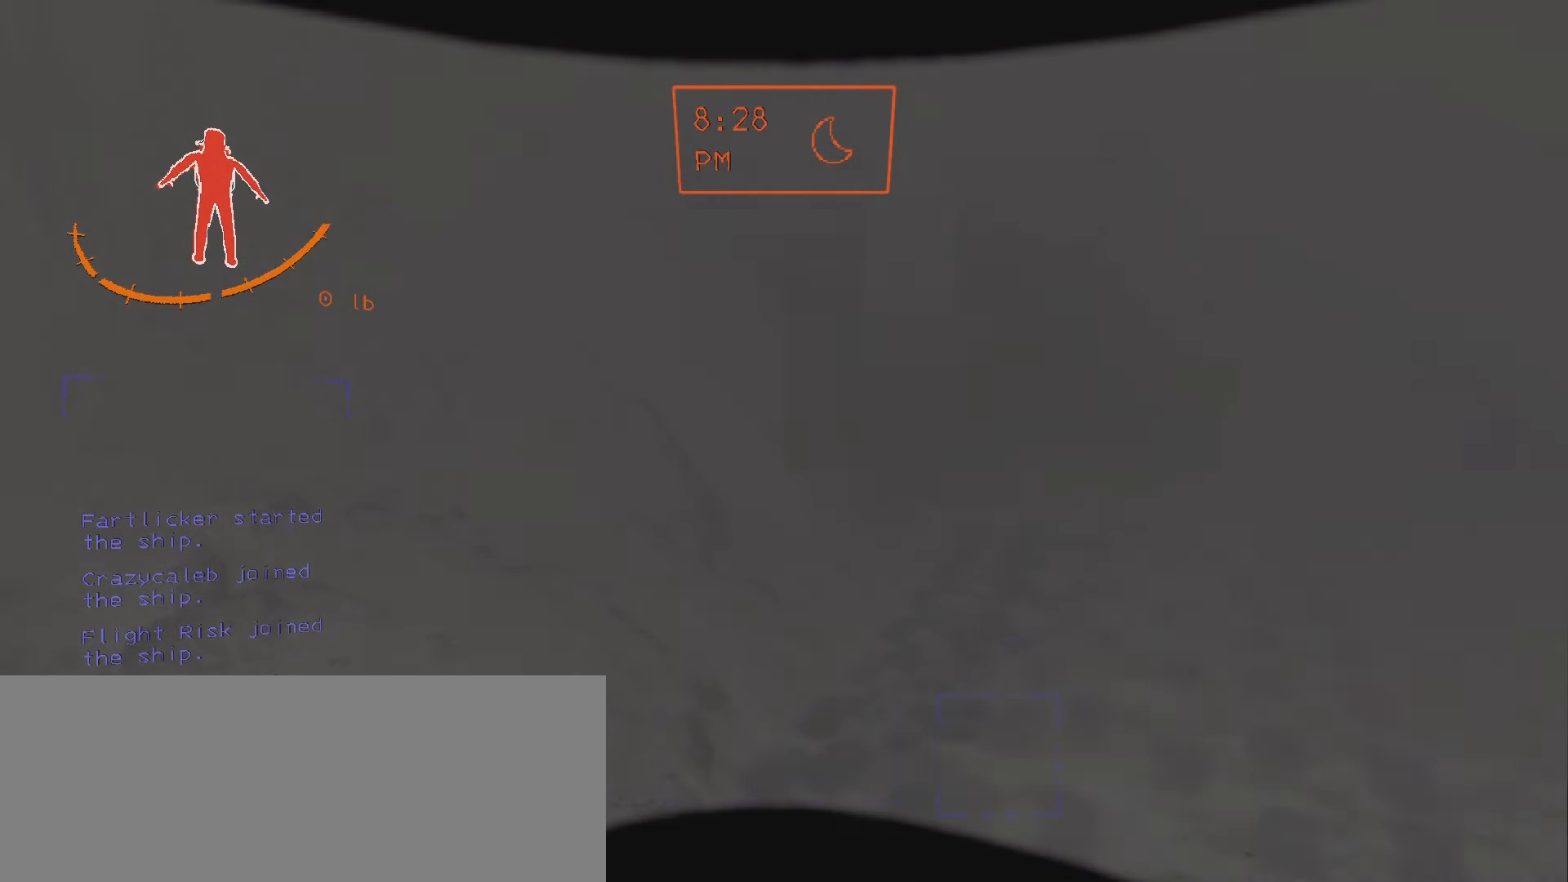
{"keys": [], "mouse": [], "events": []}
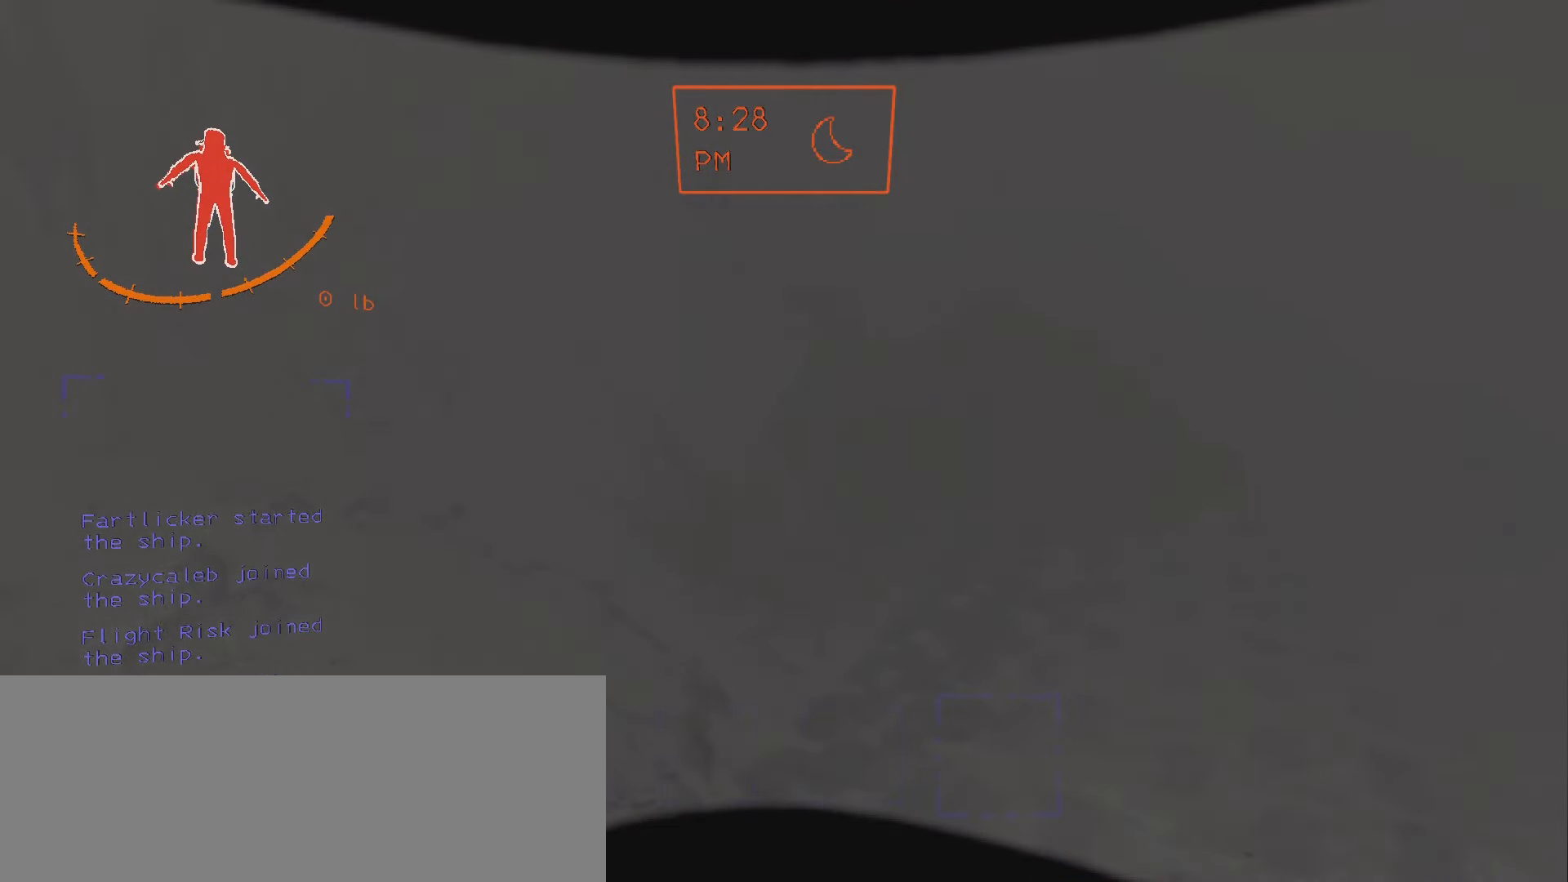
{"keys": [], "mouse": [], "events": []}
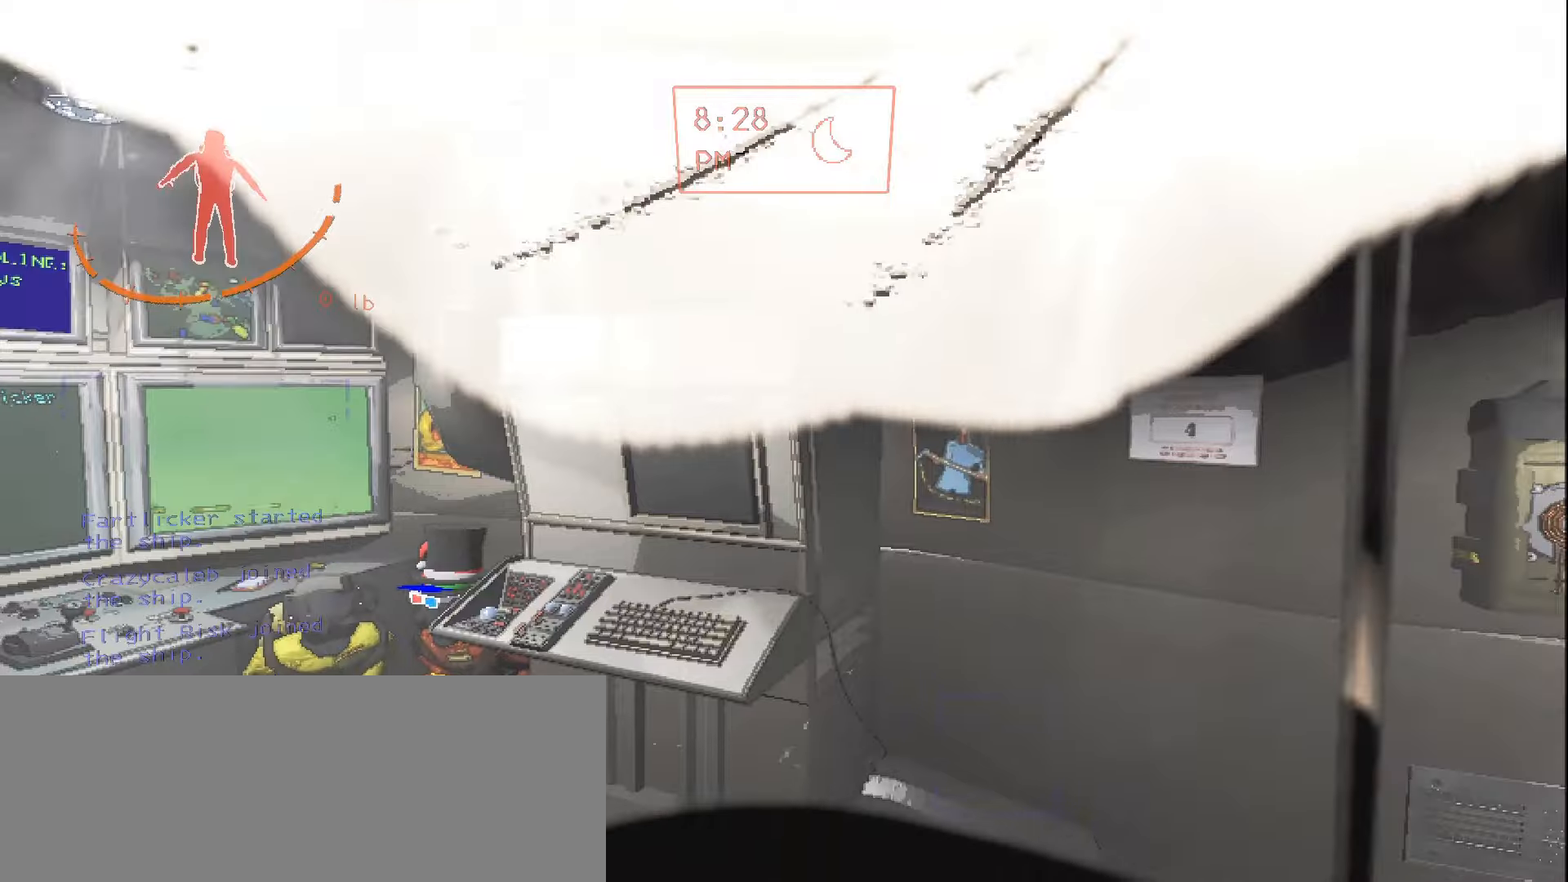
{"keys": ["w"], "mouse": [], "events": [[167, "w", "down"]]}
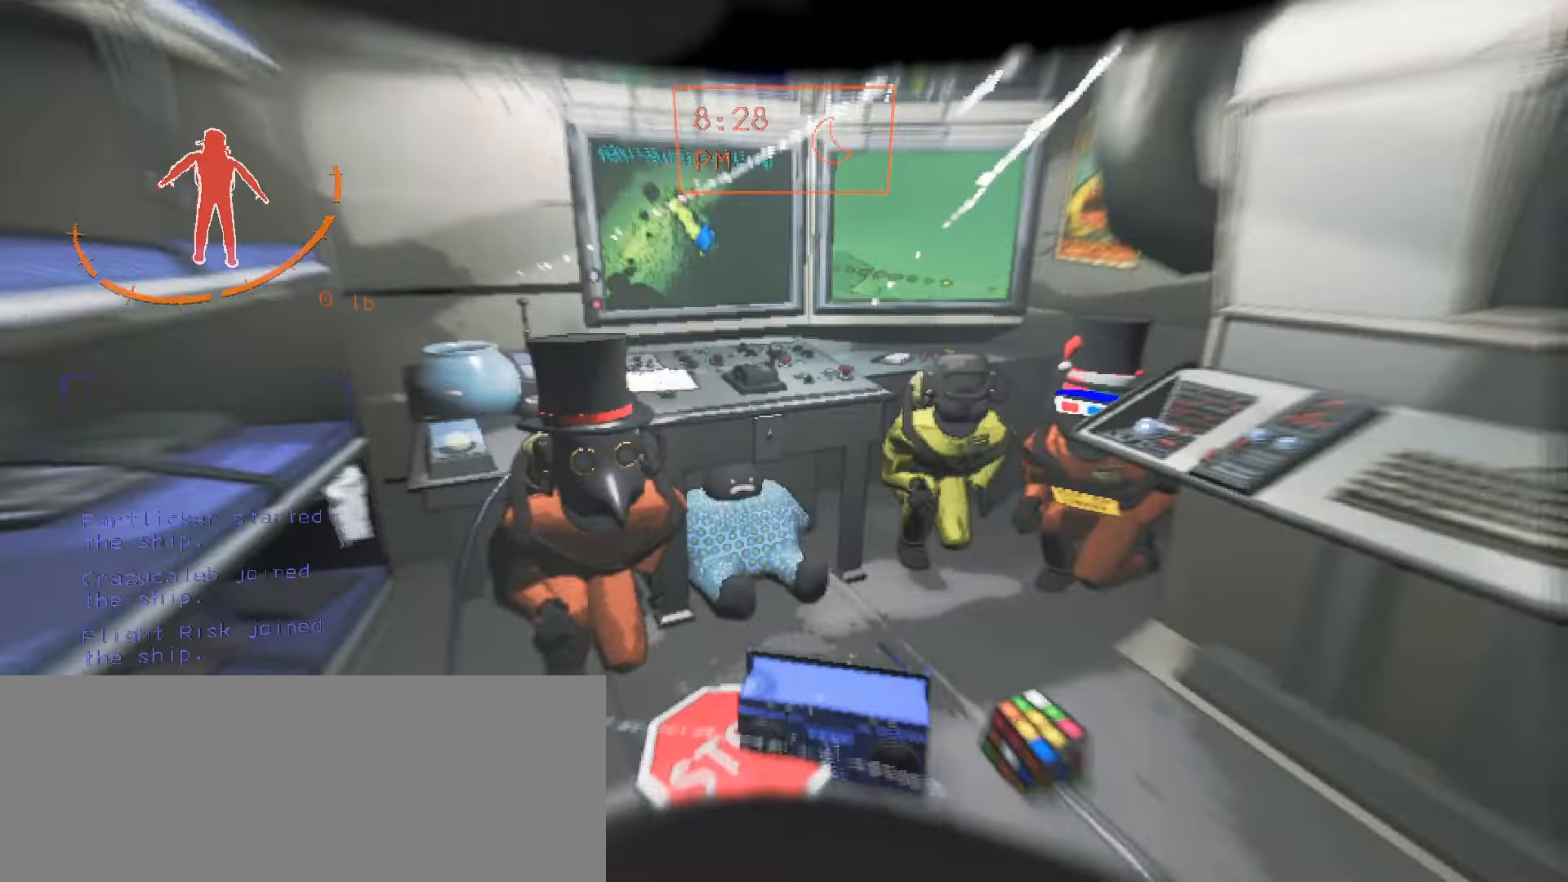
{"keys": ["e"], "mouse": [], "events": [[100, "e", "down"], [417, "w", "up"]]}
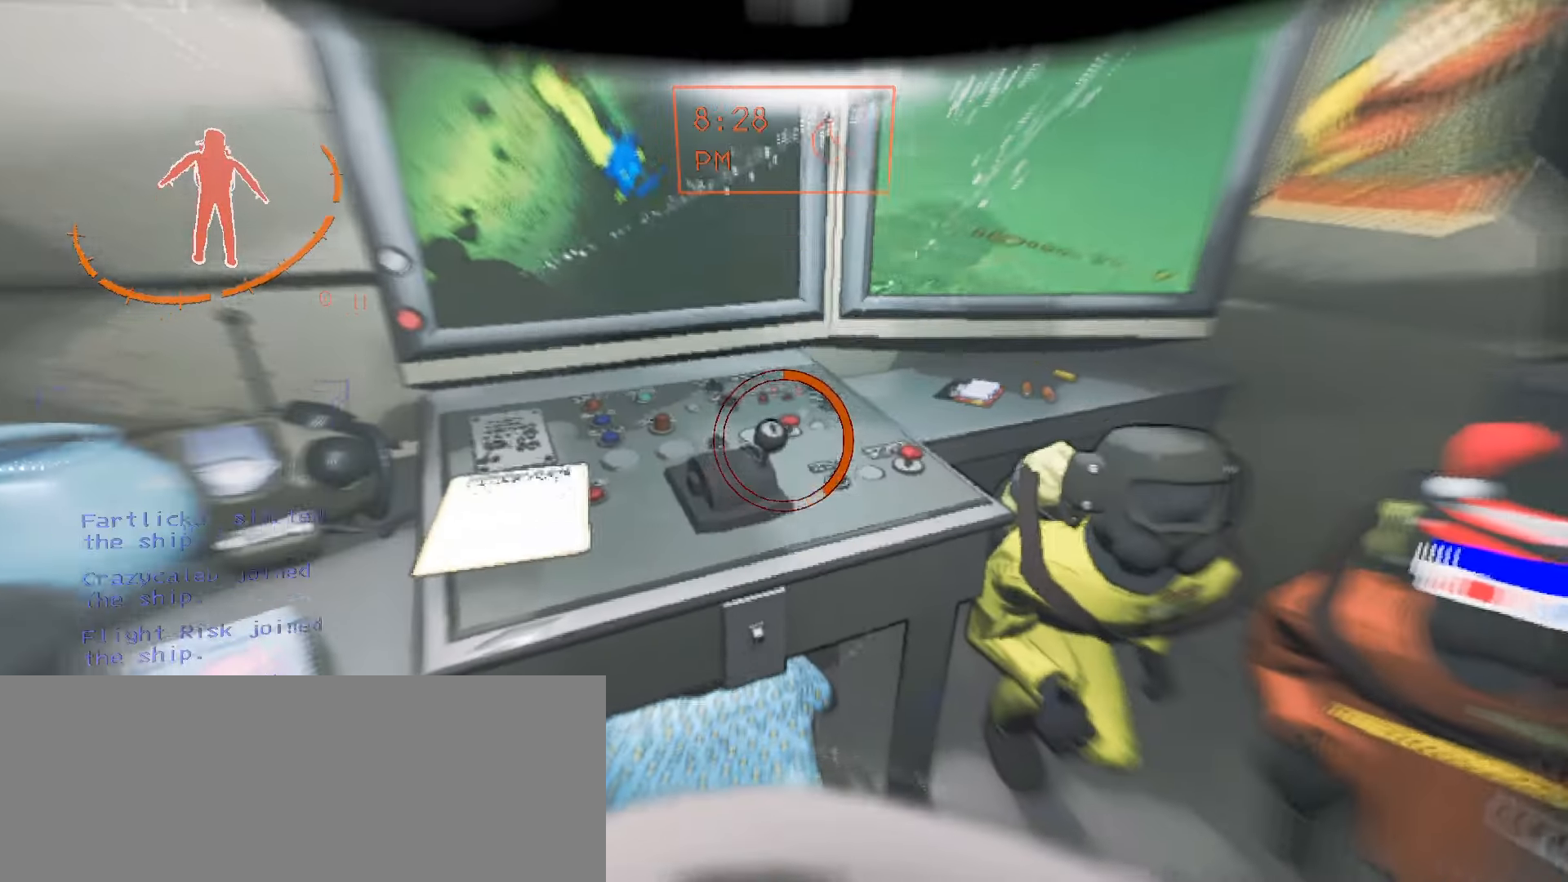
{"keys": ["e"], "mouse": [], "events": []}
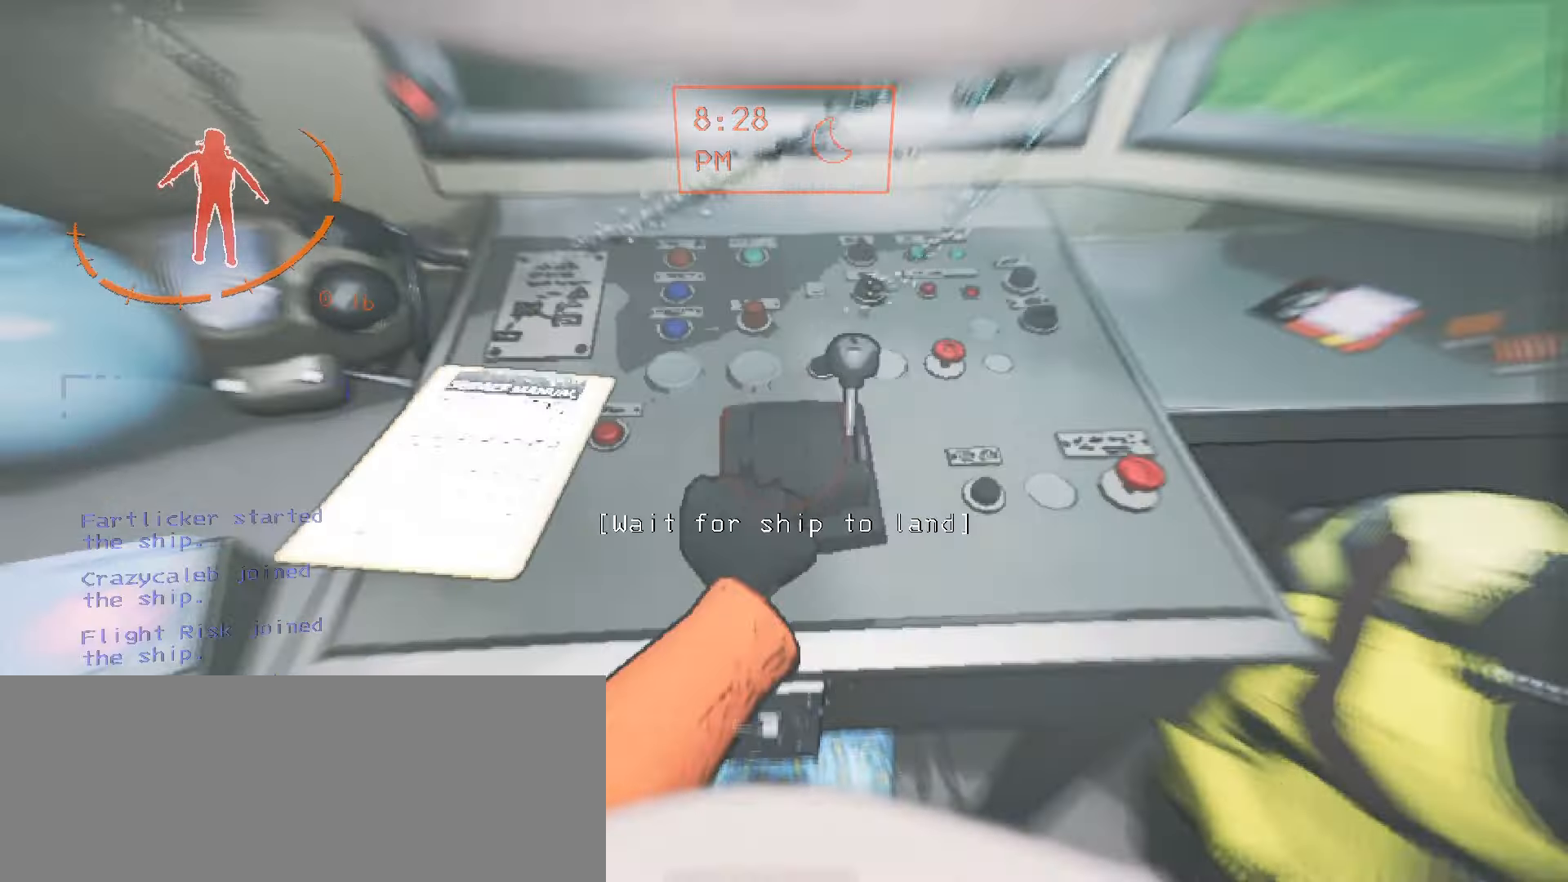
{"keys": [], "mouse": [], "events": [[100, "e", "up"]]}
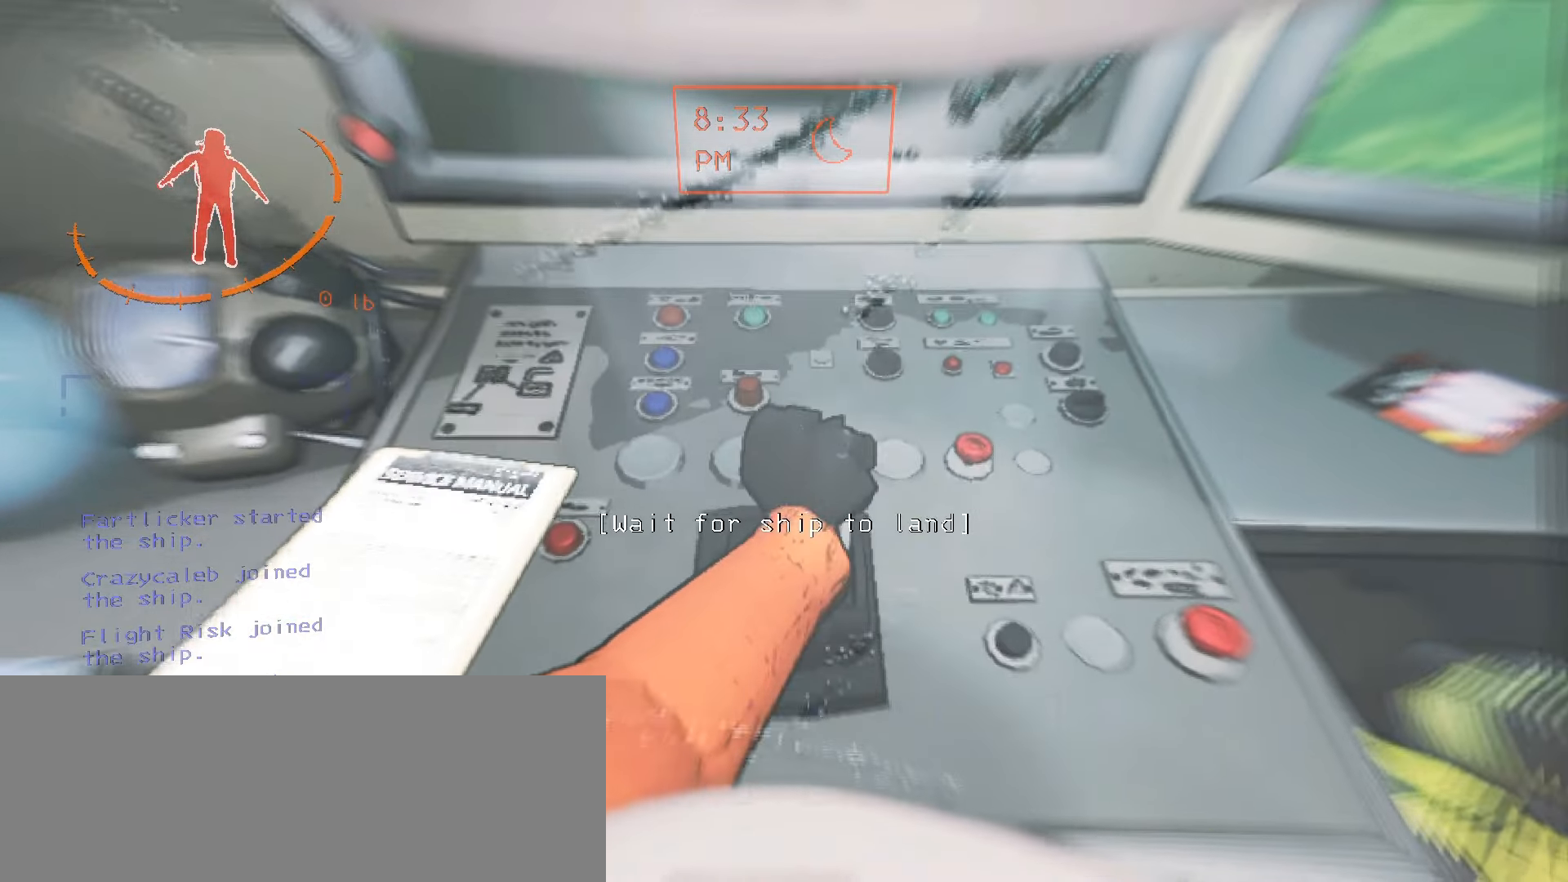
{"keys": [], "mouse": [], "events": []}
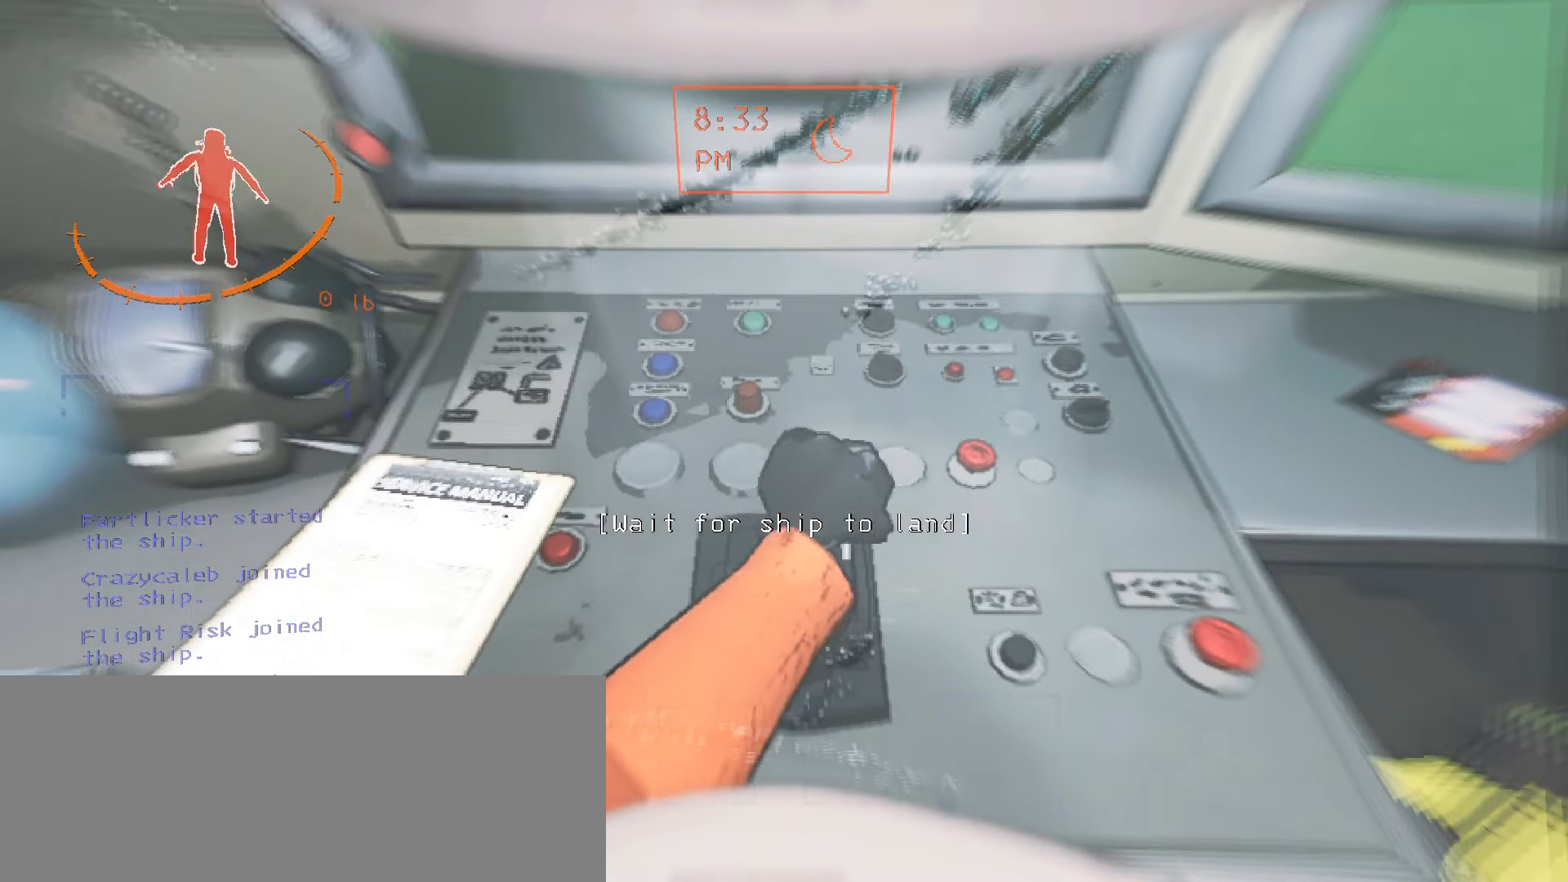
{"keys": [], "mouse": []}
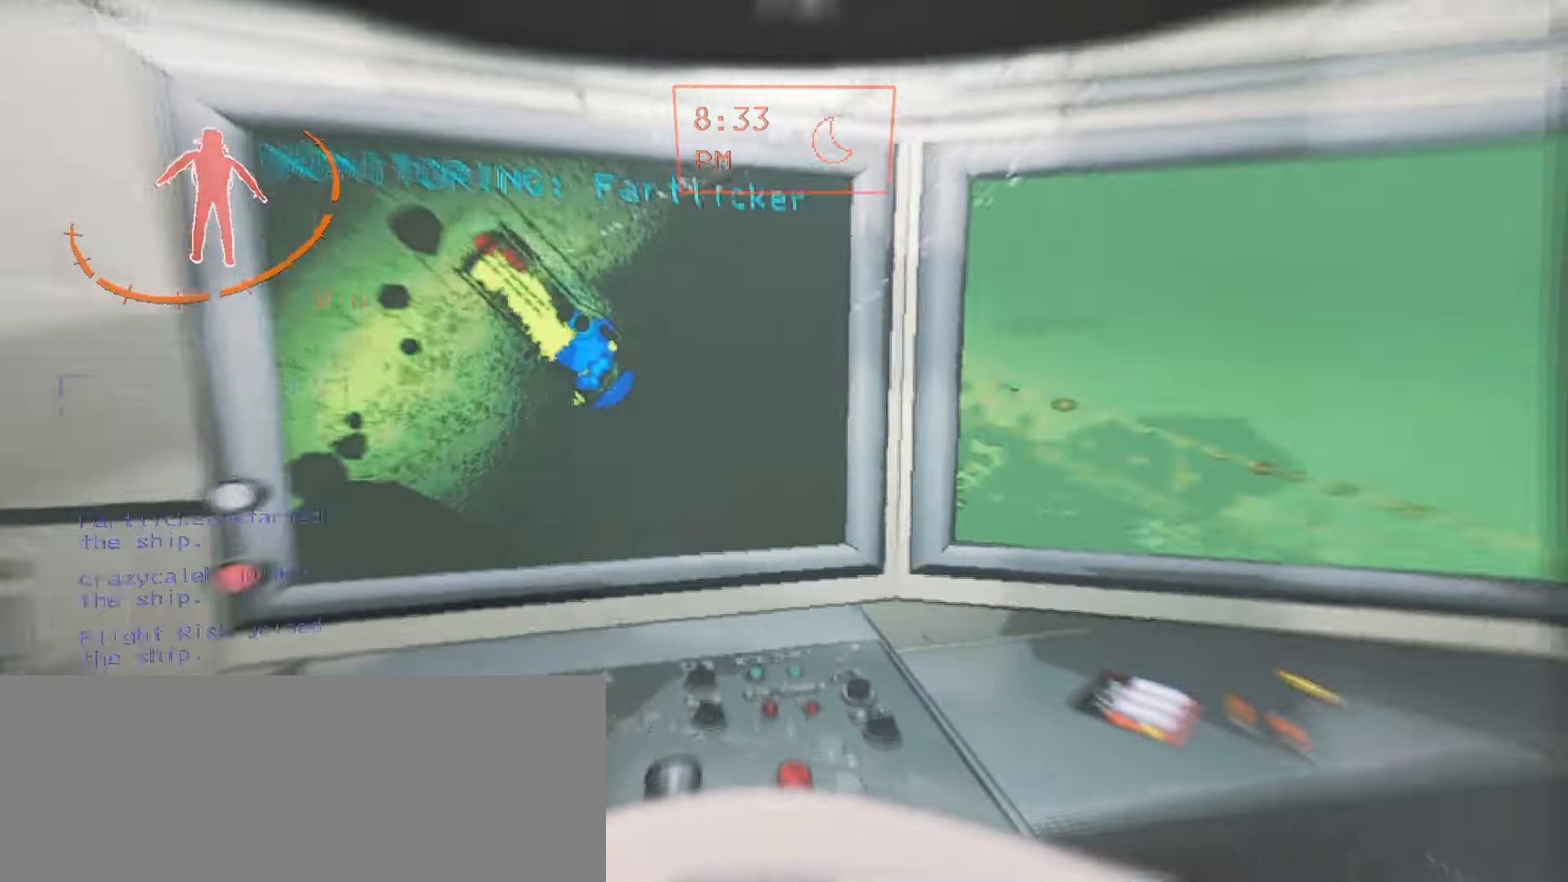
{"keys": ["shift", "w"], "mouse": [], "events": [[84, "d", "down"], [150, "w", "down"], [217, "shift", "down"], [250, "d", "up"]]}
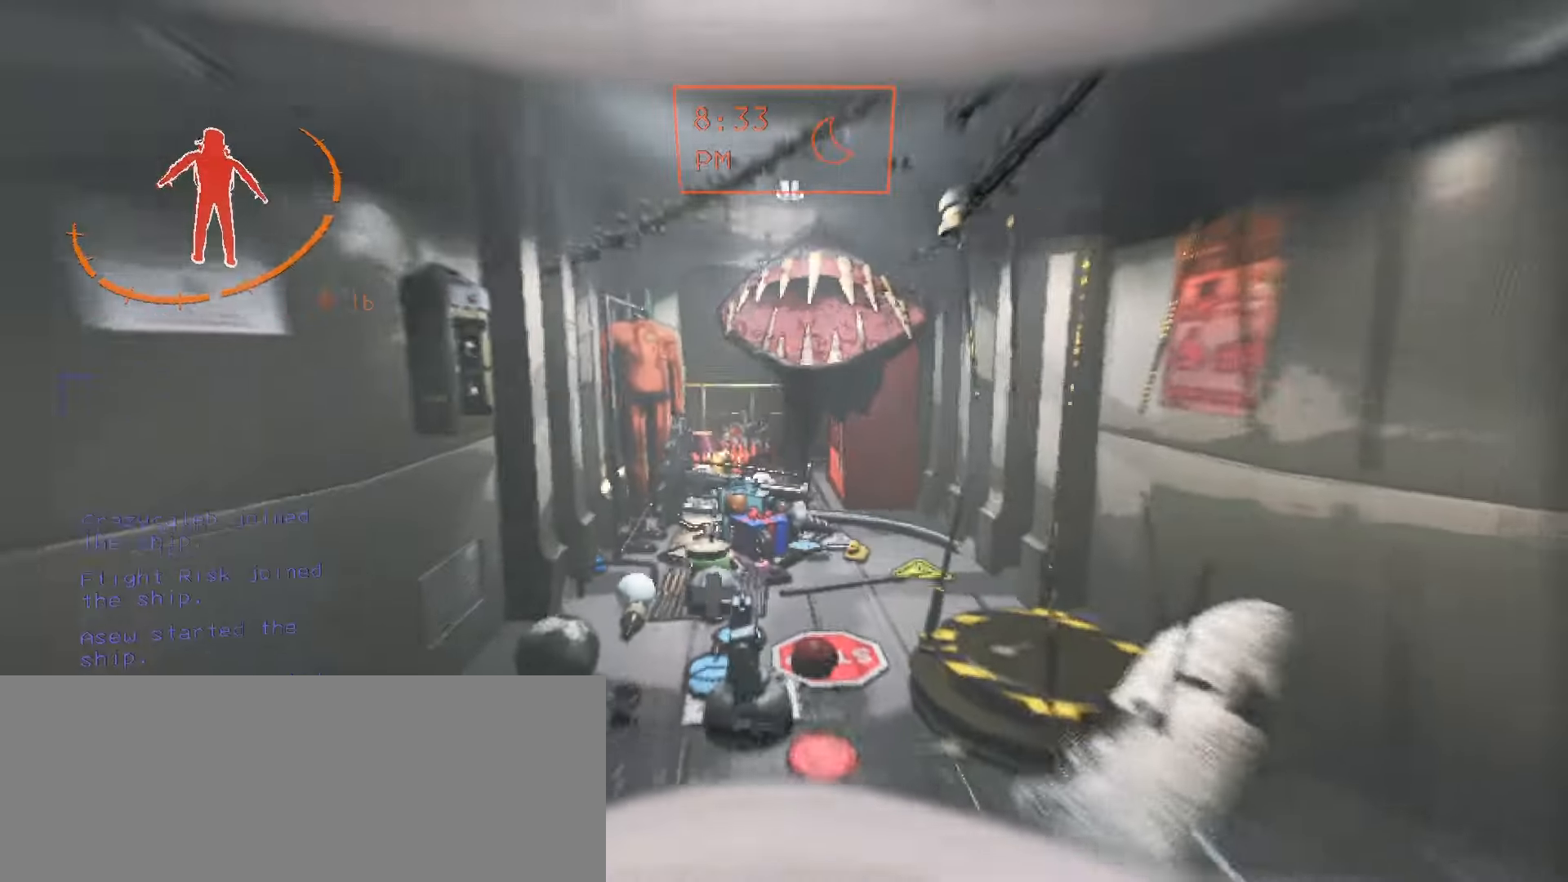
{"keys": ["shift", "w"], "mouse": [], "events": []}
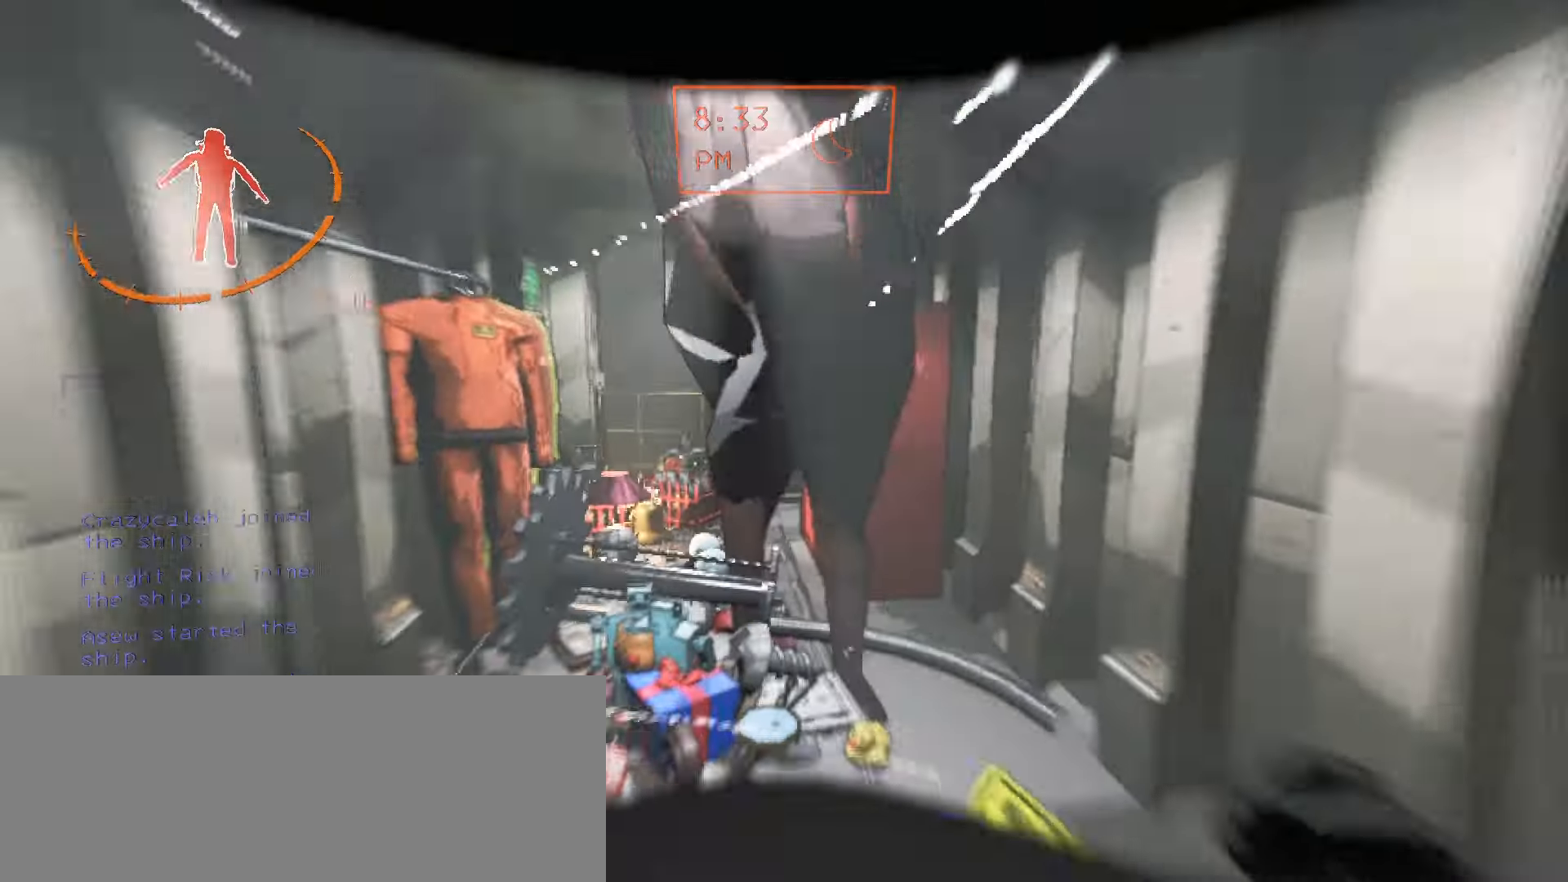
{"keys": ["shift", "w"], "mouse": [], "events": [[67, "space", "down"], [350, "space", "up"]]}
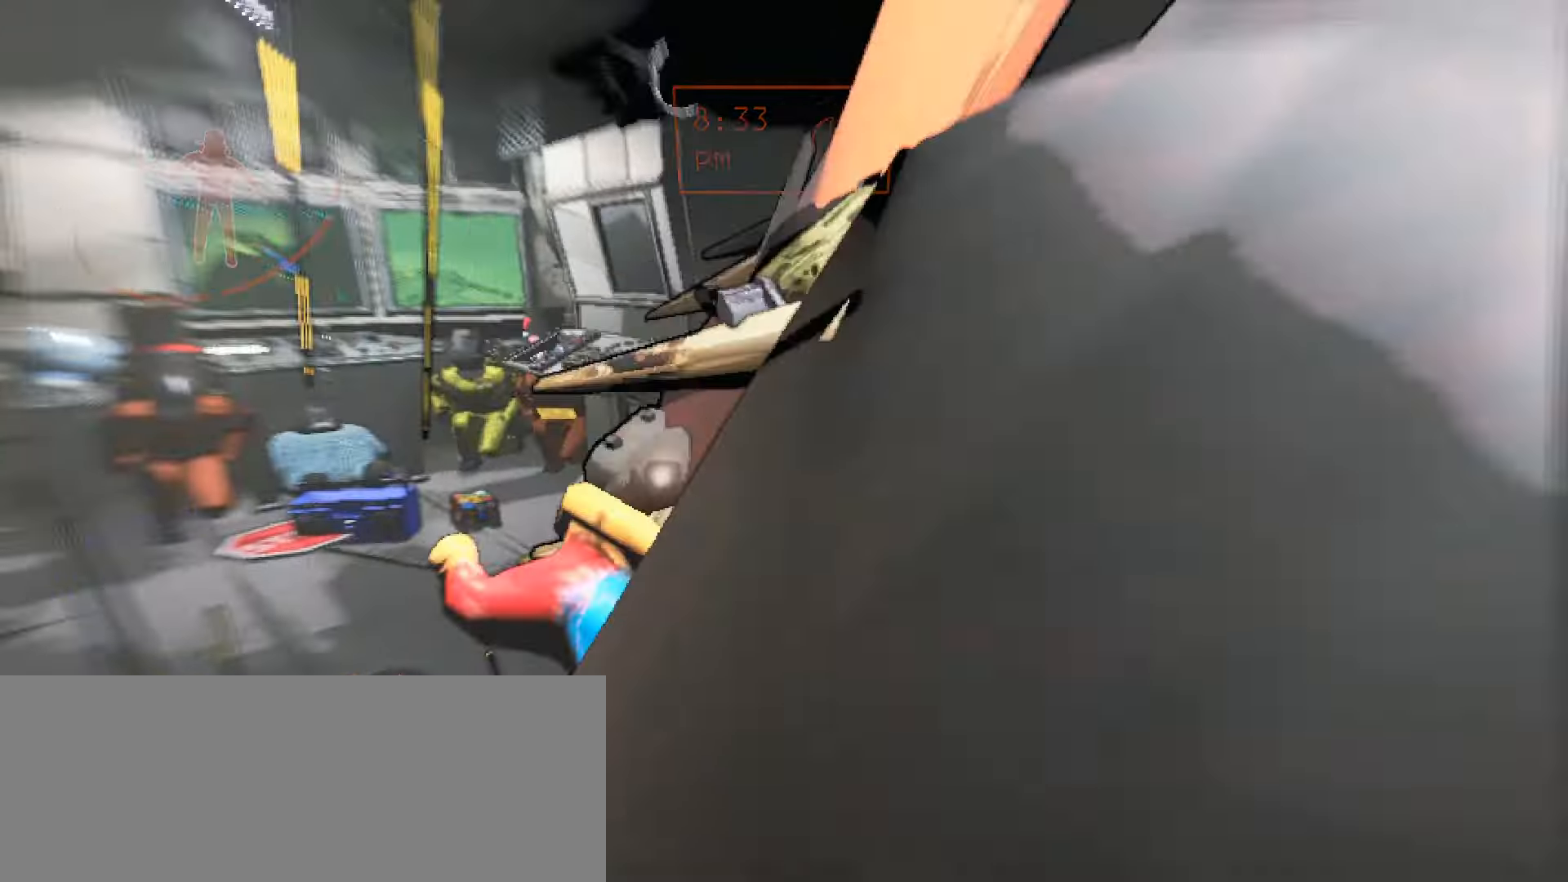
{"keys": [], "mouse": [], "events": [[17, "w", "up"], [67, "shift", "up"]]}
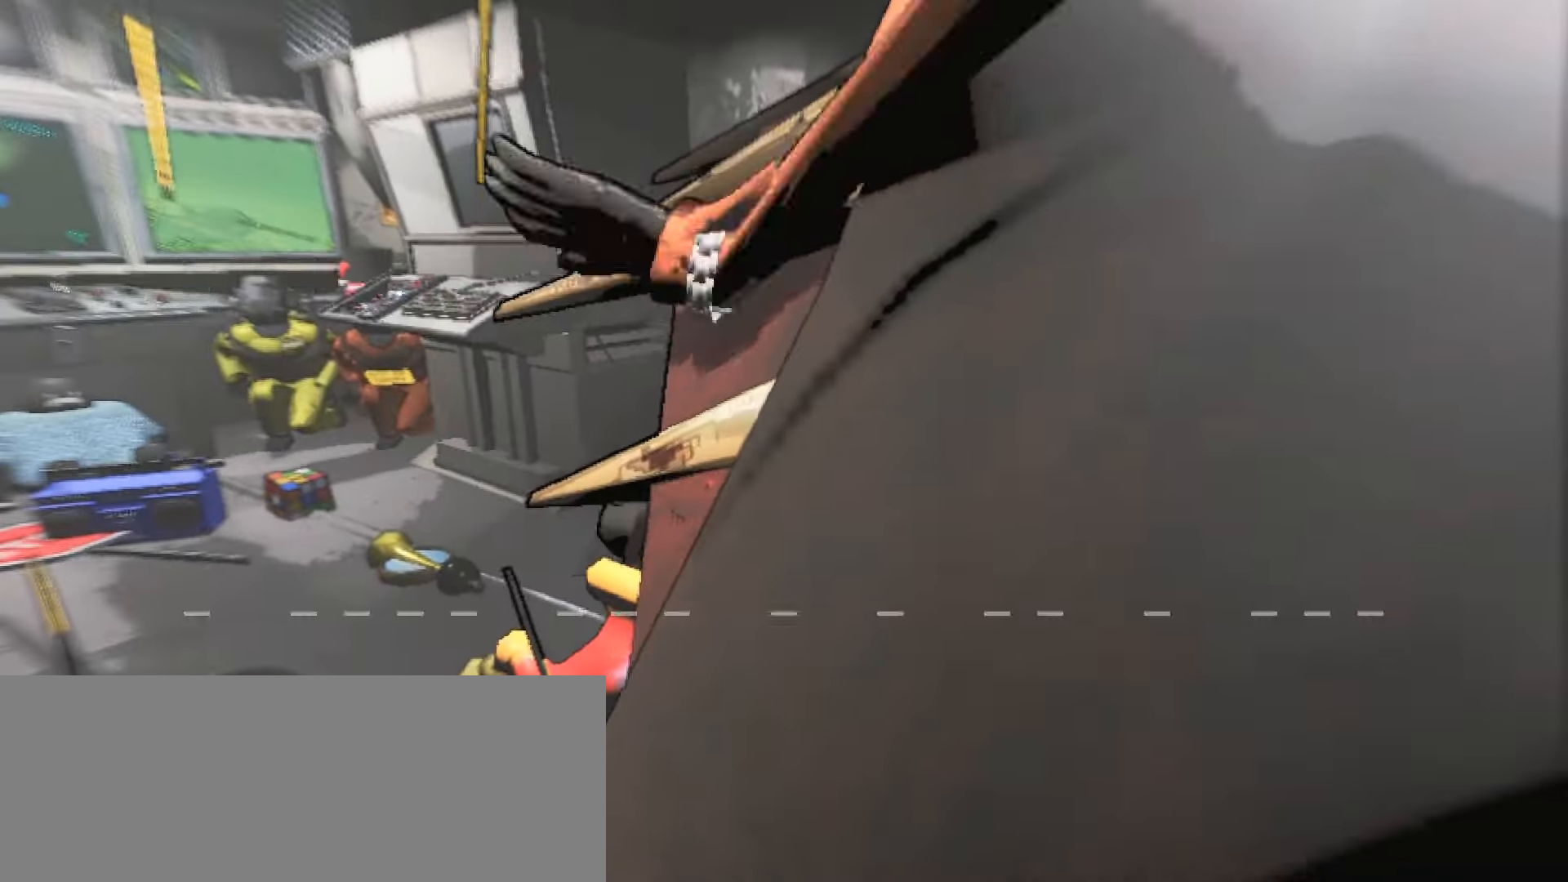
{"keys": [], "mouse": [], "events": []}
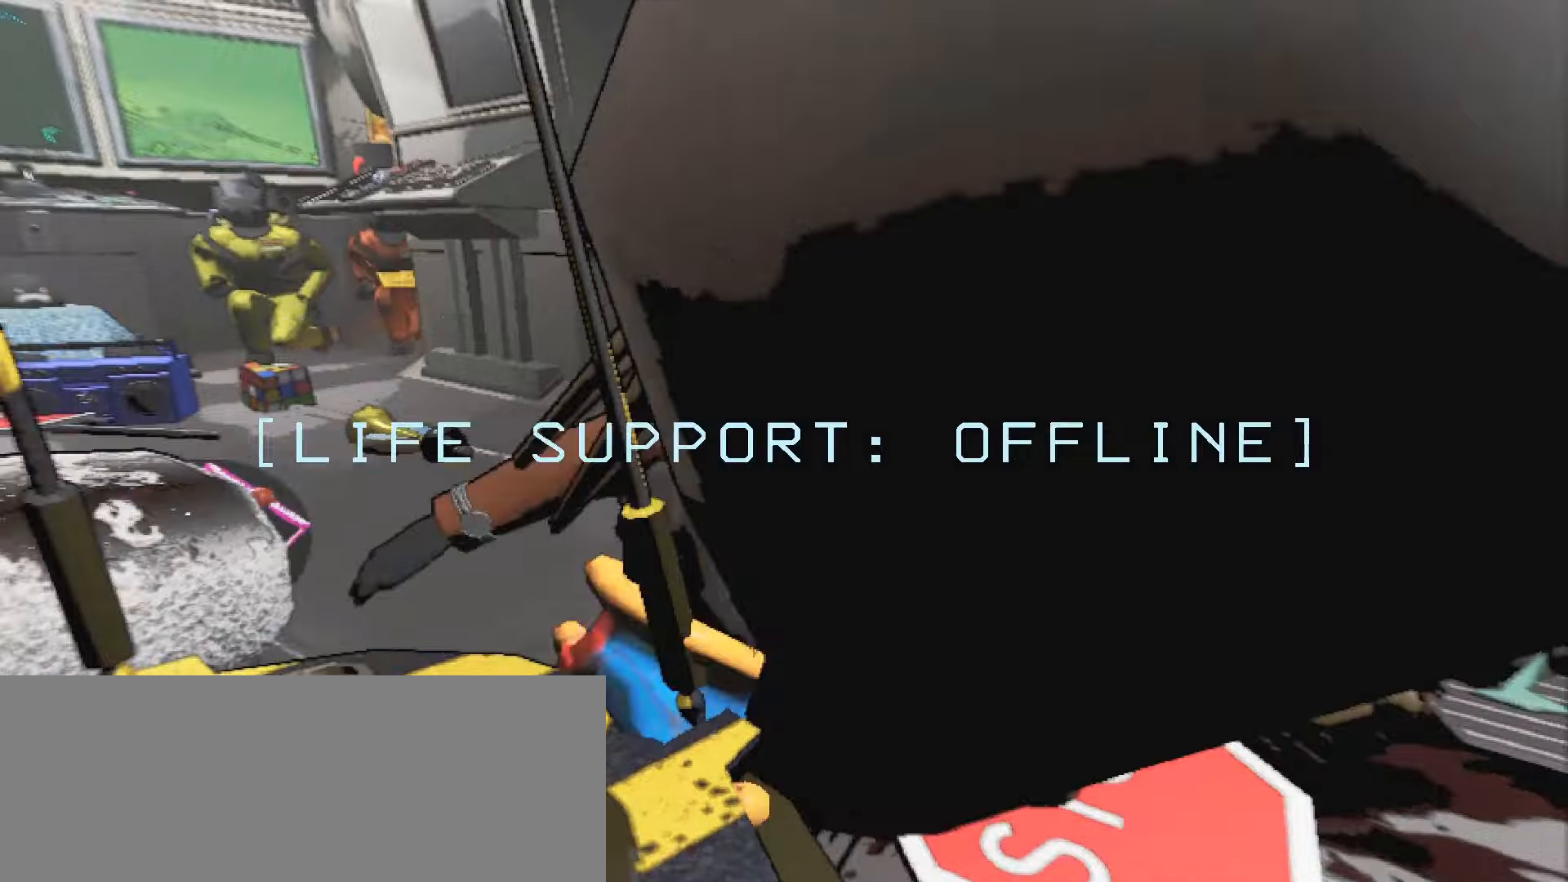
{"keys": [], "mouse": [], "events": []}
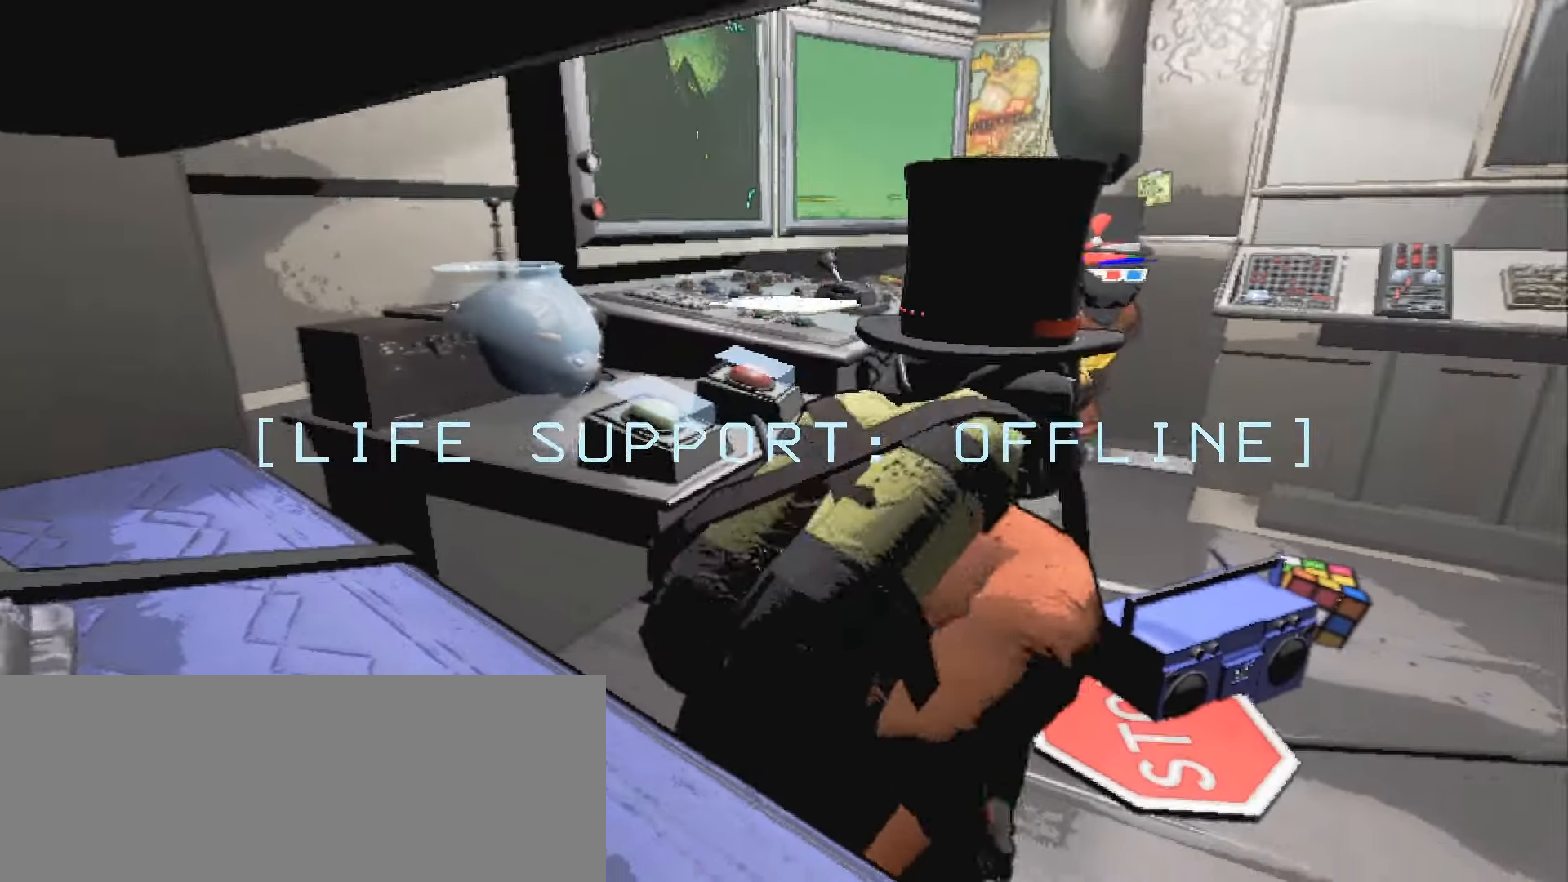
{"keys": [], "mouse": [], "events": []}
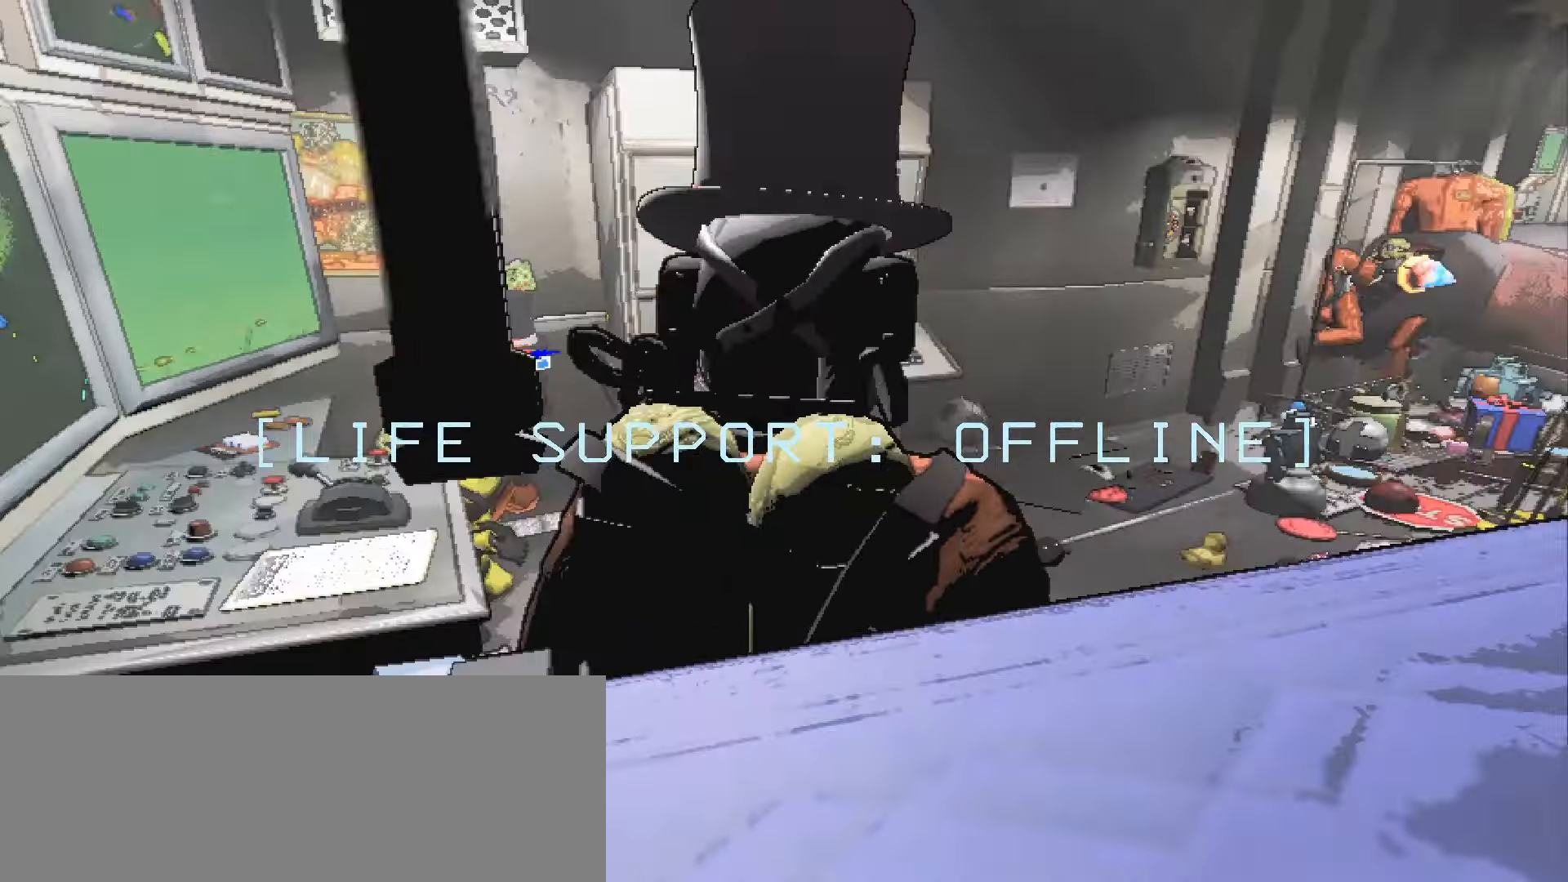
{"keys": [], "mouse": [], "events": []}
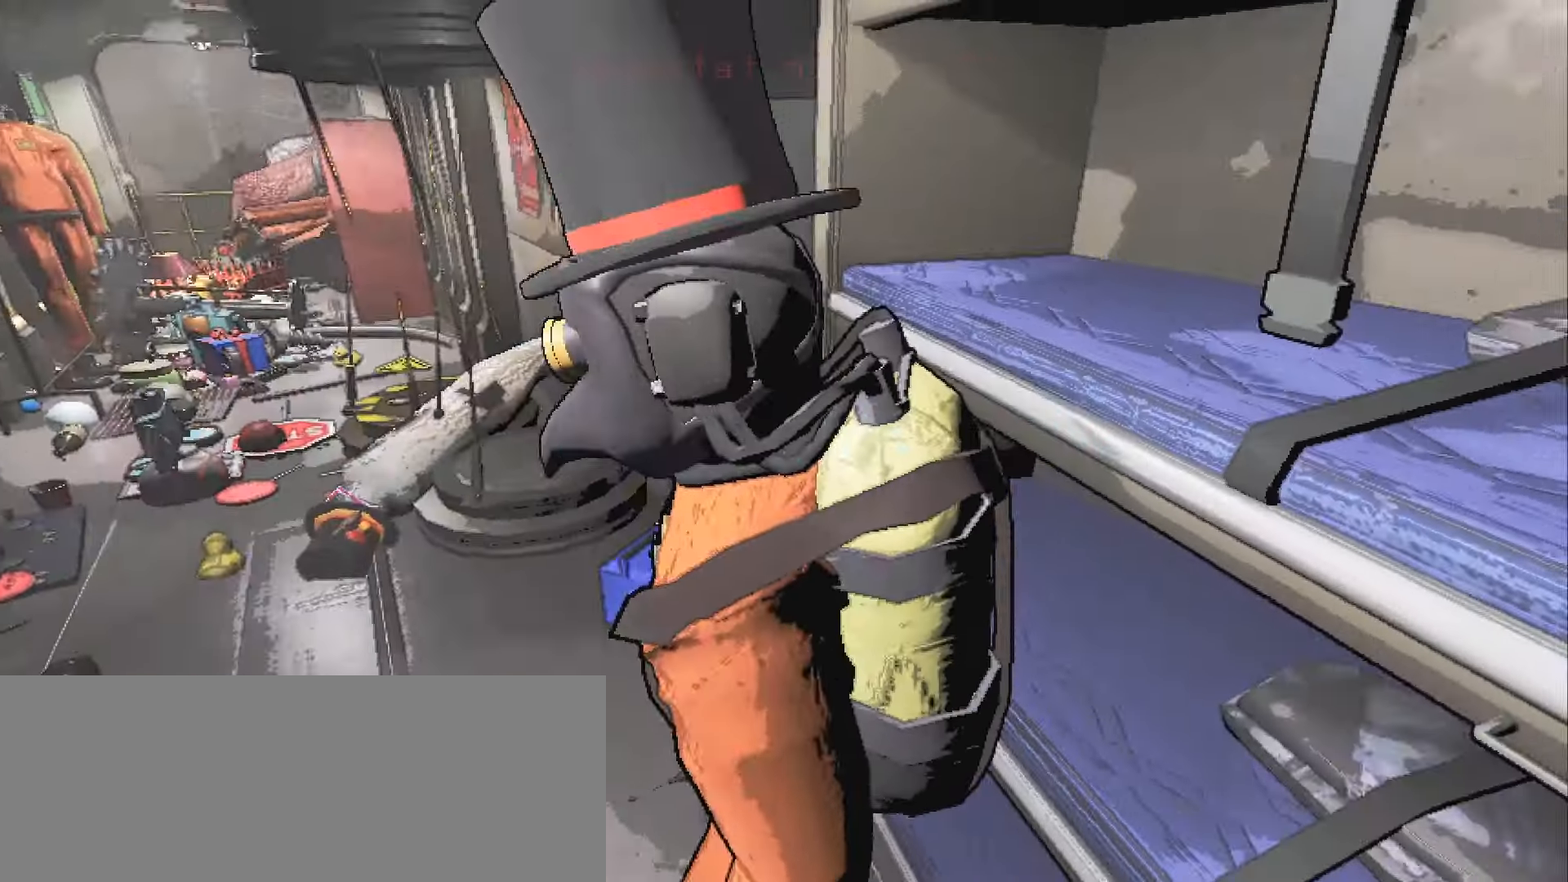
{"keys": [], "mouse": [], "events": []}